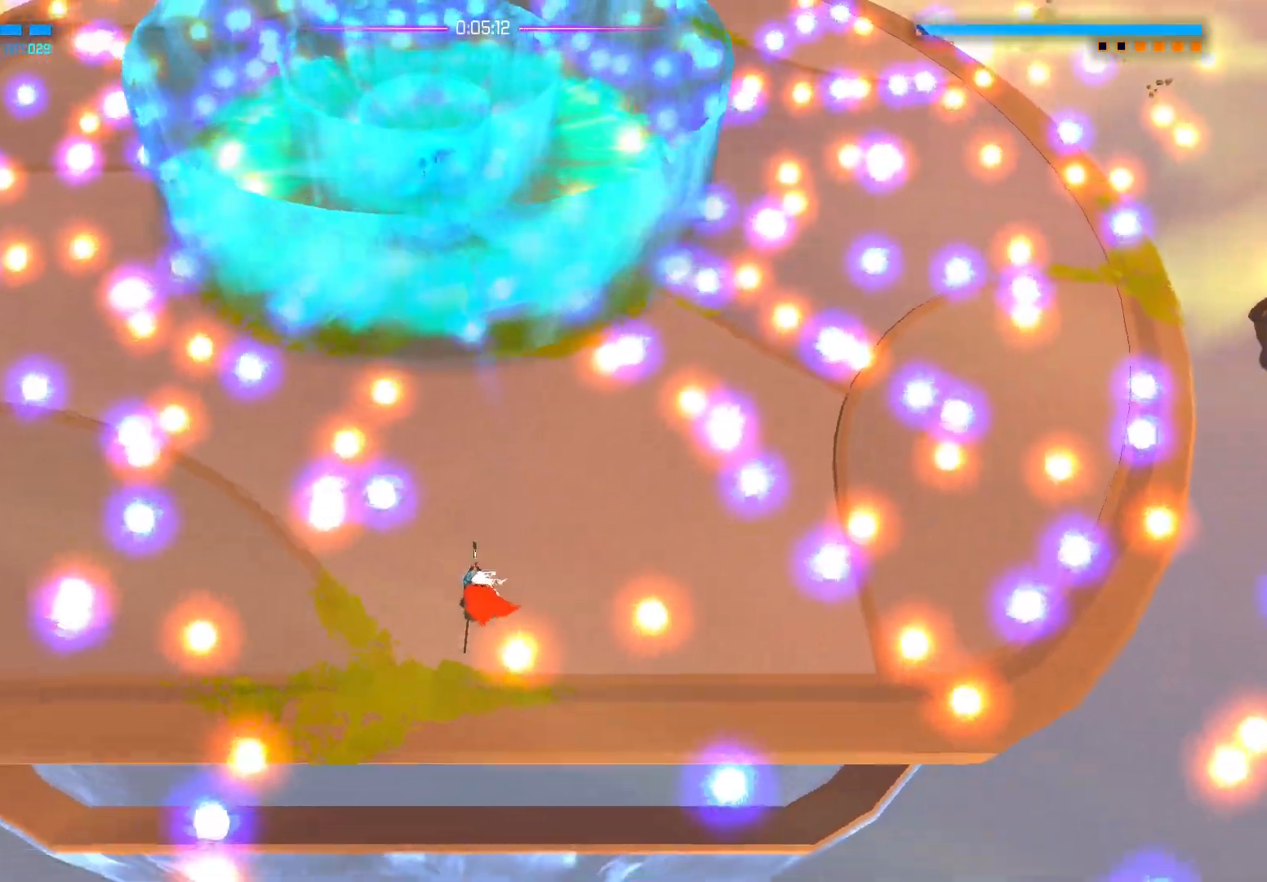
Gameplay with a controller (Xbox layout); each line is a JSON object with the inputs held at the frame after it. "events" lists button and stick changes between this image and that frame as [ms after this image, input, new state], when the widget could be followed in between.
{"buttons": ["A"], "left_stick": "center", "right_stick": "center", "events": [[217, "left_stick", "left"], [333, "left_stick", "center"], [433, "left_stick", "up"], [433, "right_stick", "center"], [483, "A", "down"], [500, "left_stick", "center"]]}
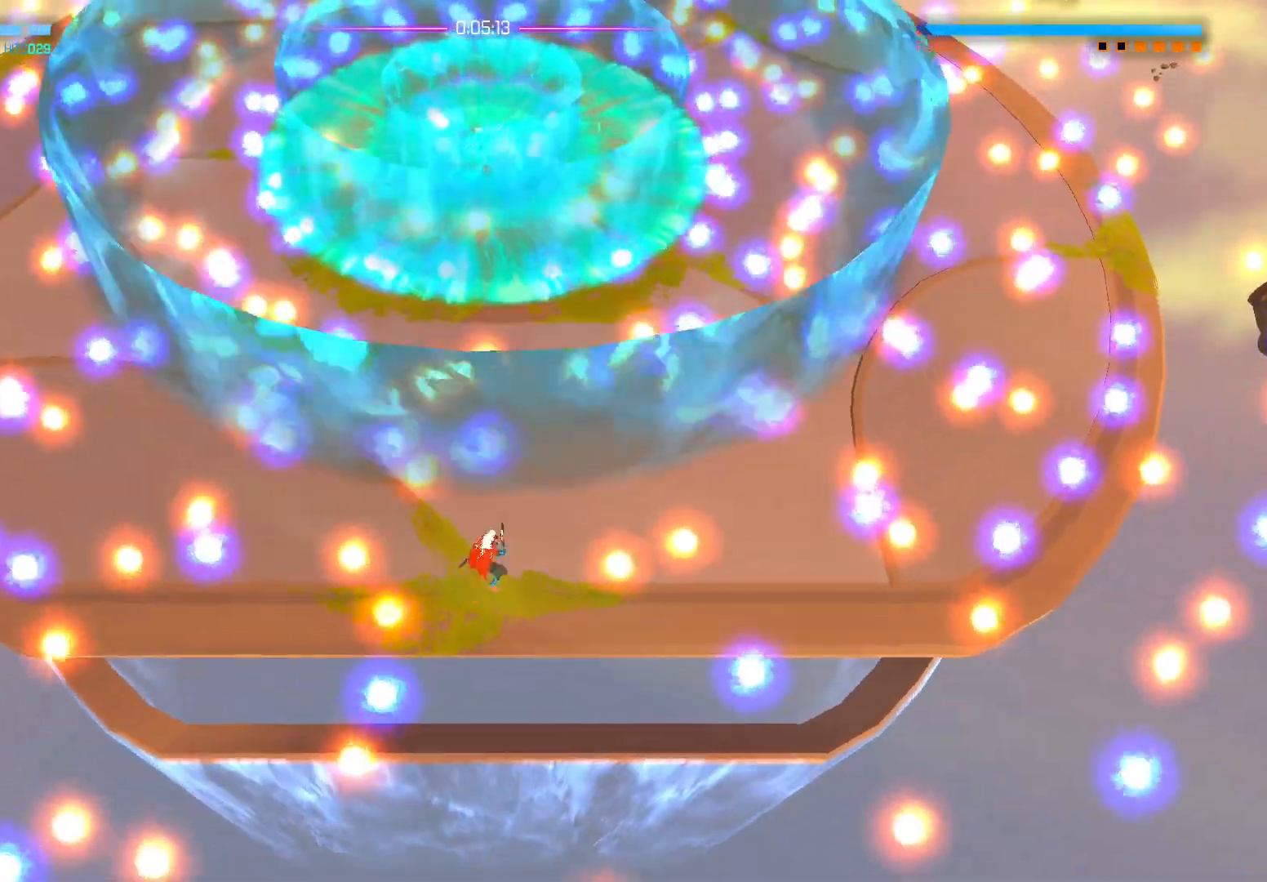
{"buttons": [], "left_stick": "down", "right_stick": "up-left", "events": [[33, "A", "up"], [83, "left_stick", "right"], [133, "right_stick", "up"], [250, "right_stick", "up-left"], [283, "left_stick", "down"]]}
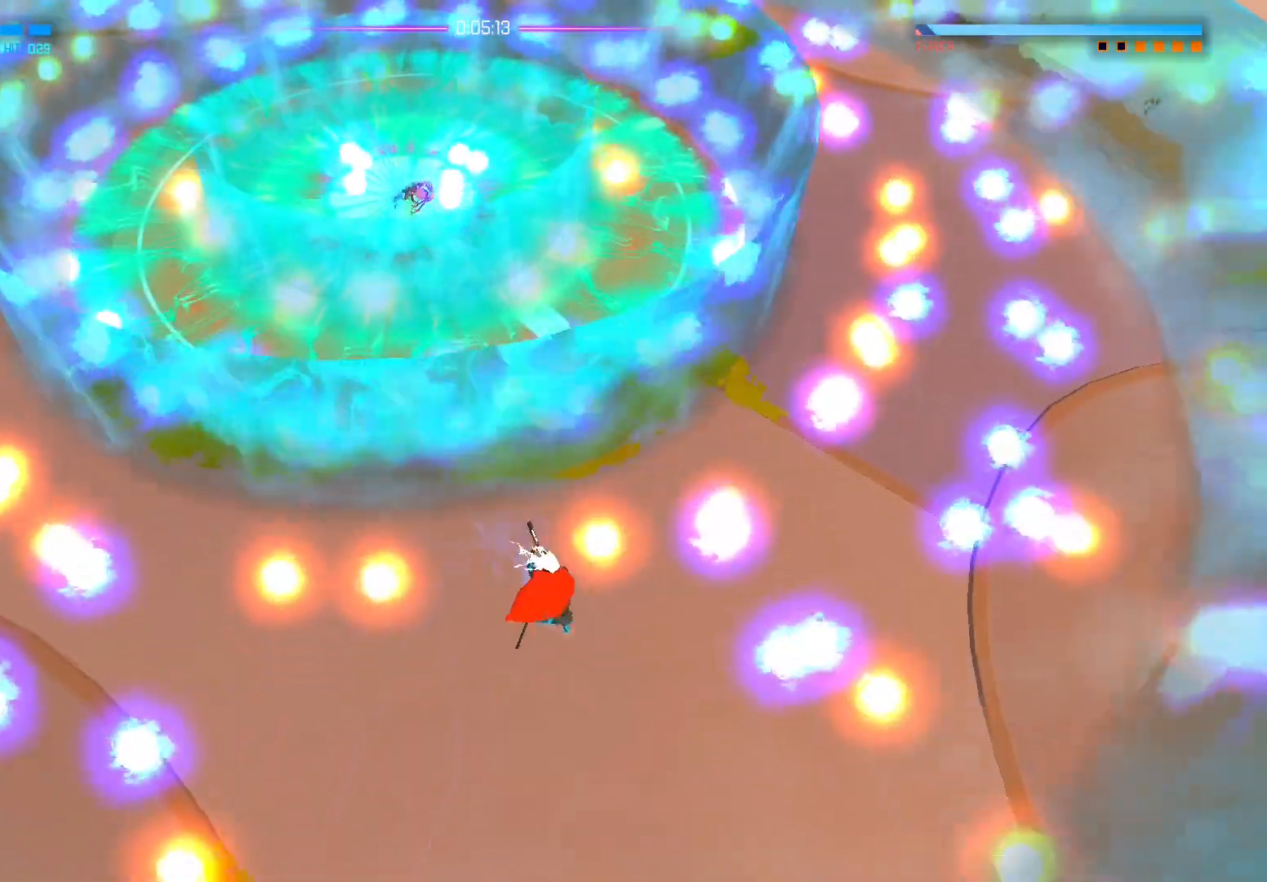
{"buttons": [], "left_stick": "right", "right_stick": "up-left", "events": [[450, "left_stick", "right"]]}
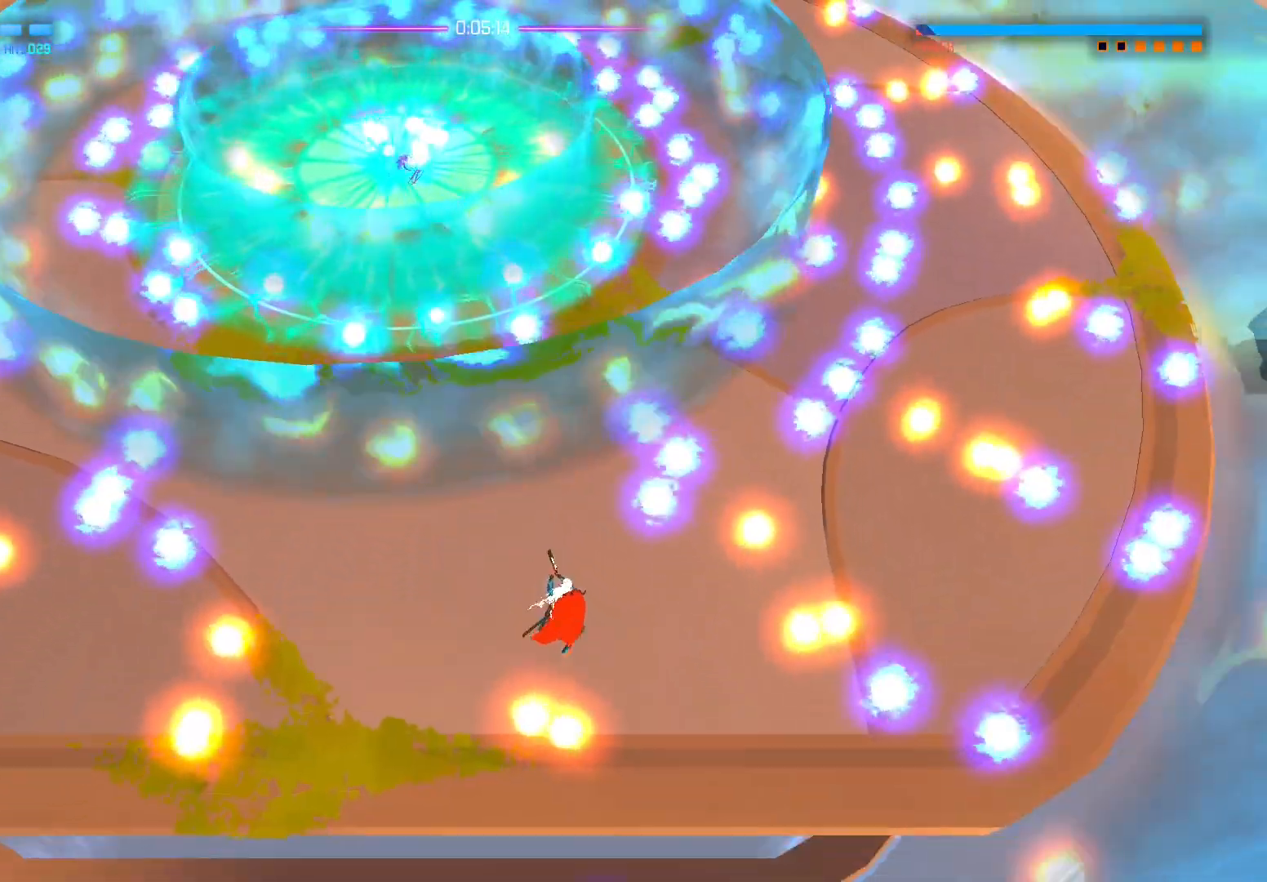
{"buttons": [], "left_stick": "center", "right_stick": "up-left", "events": [[150, "left_stick", "down-right"], [300, "left_stick", "center"], [400, "left_stick", "down-right"], [500, "left_stick", "center"]]}
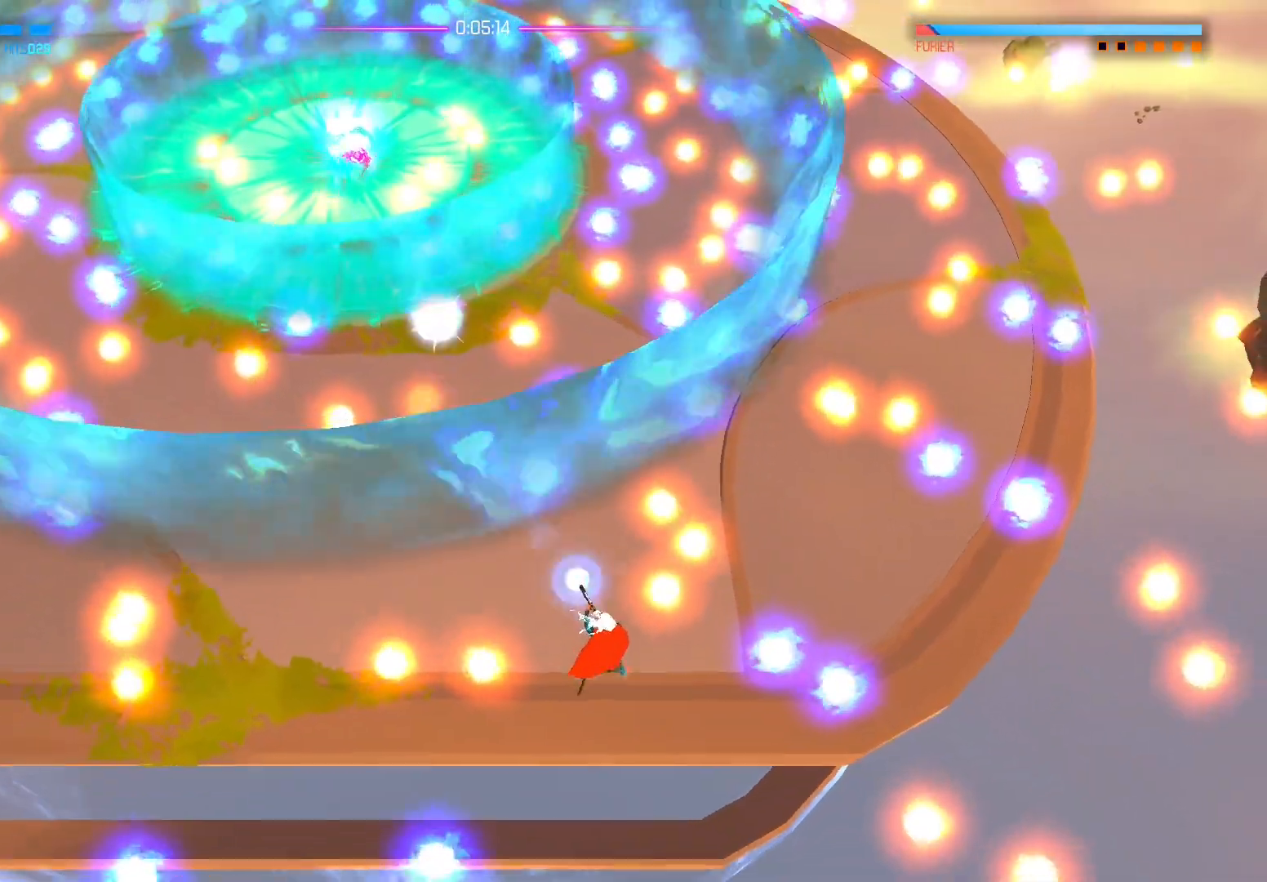
{"buttons": [], "left_stick": "down", "right_stick": "up", "events": [[17, "left_stick", "up-left"], [17, "right_stick", "center"], [100, "A", "down"], [133, "A", "up"], [150, "left_stick", "center"], [267, "left_stick", "down"], [267, "right_stick", "up-left"], [400, "right_stick", "up"]]}
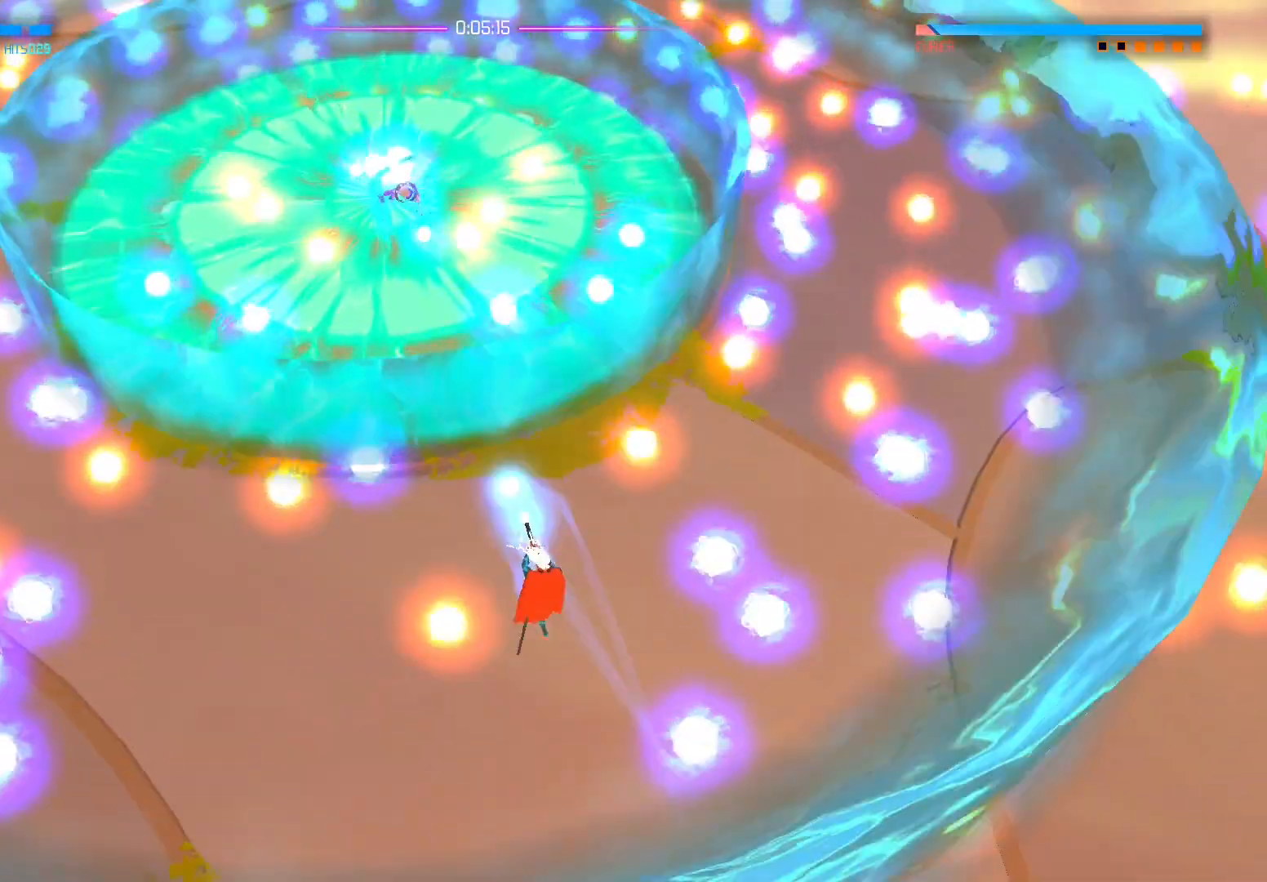
{"buttons": [], "left_stick": "down-left", "right_stick": "up", "events": [[33, "left_stick", "center"], [183, "left_stick", "down"], [450, "left_stick", "down-left"]]}
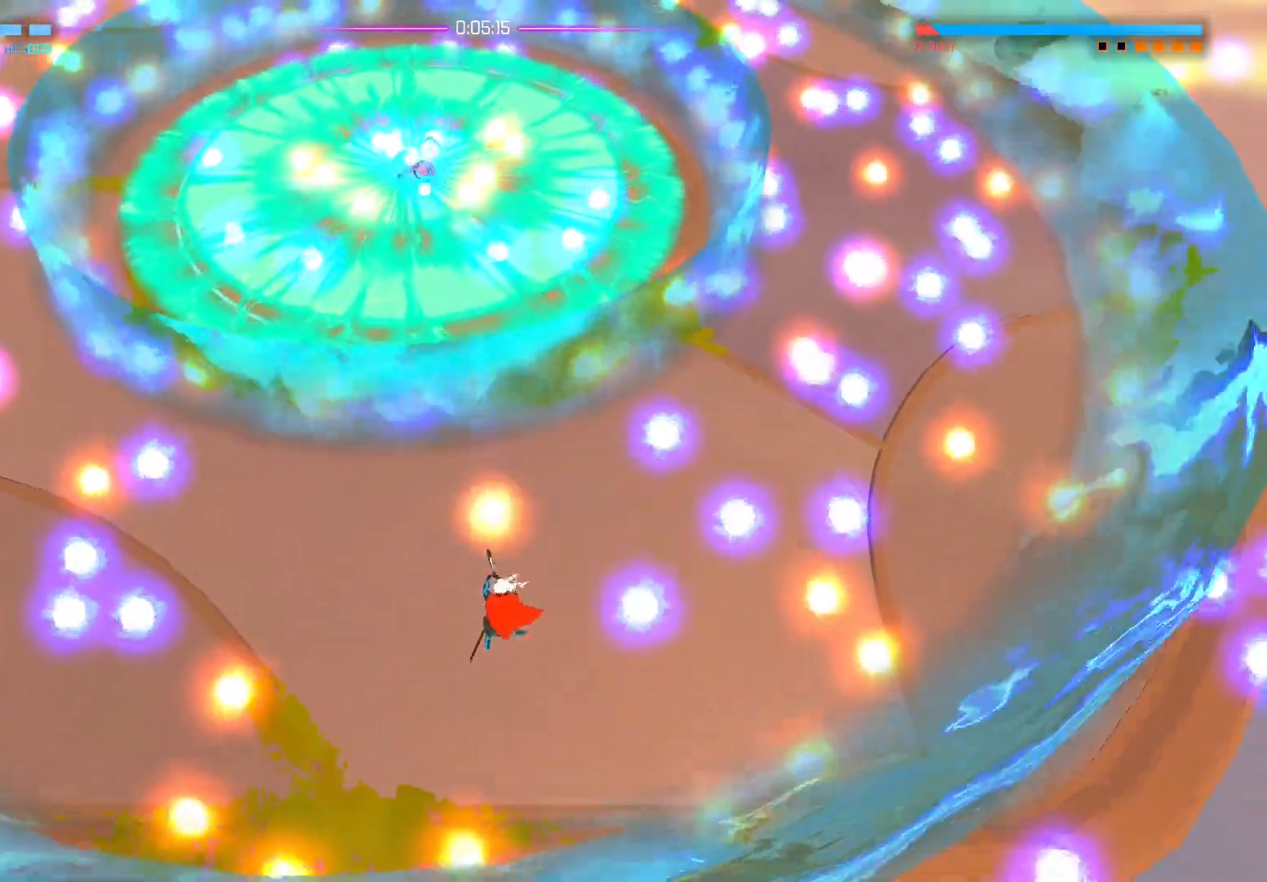
{"buttons": [], "left_stick": "center", "right_stick": "up", "events": [[150, "left_stick", "center"], [267, "left_stick", "up-left"], [317, "left_stick", "center"], [367, "left_stick", "down"], [450, "left_stick", "center"]]}
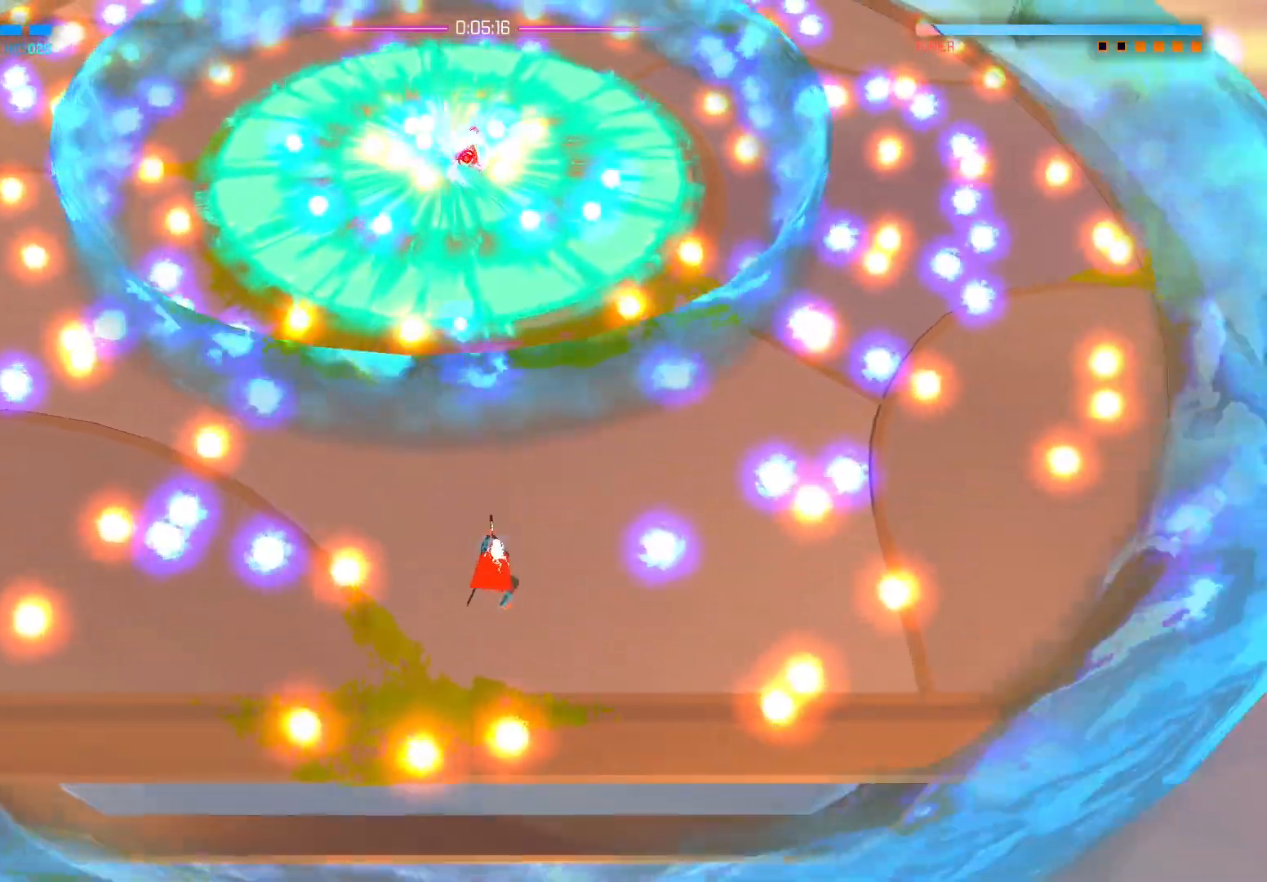
{"buttons": [], "left_stick": "down", "right_stick": "up", "events": [[133, "left_stick", "down-right"], [350, "left_stick", "center"], [500, "left_stick", "down"]]}
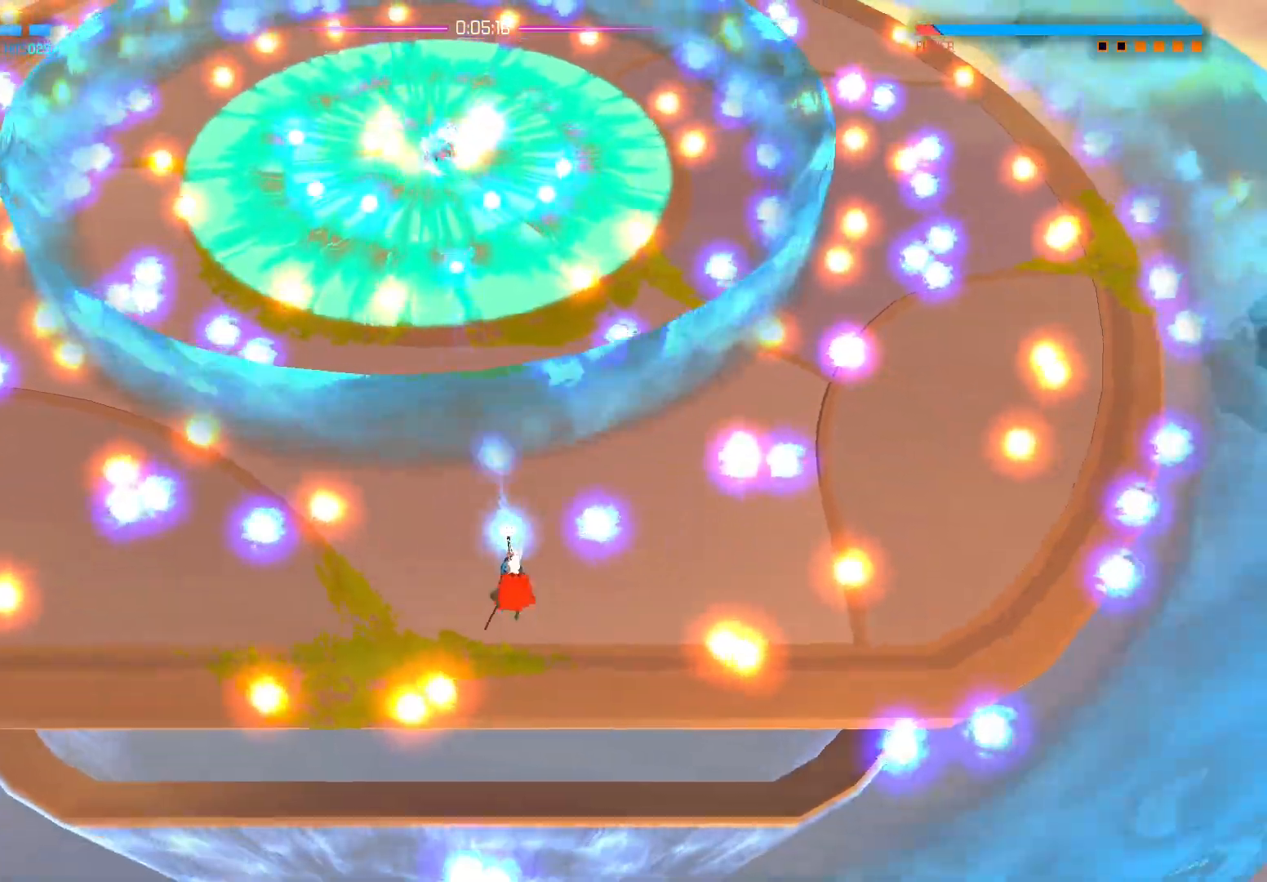
{"buttons": [], "left_stick": "center", "right_stick": "up", "events": [[100, "left_stick", "down-right"], [217, "left_stick", "center"], [350, "left_stick", "right"], [467, "left_stick", "center"]]}
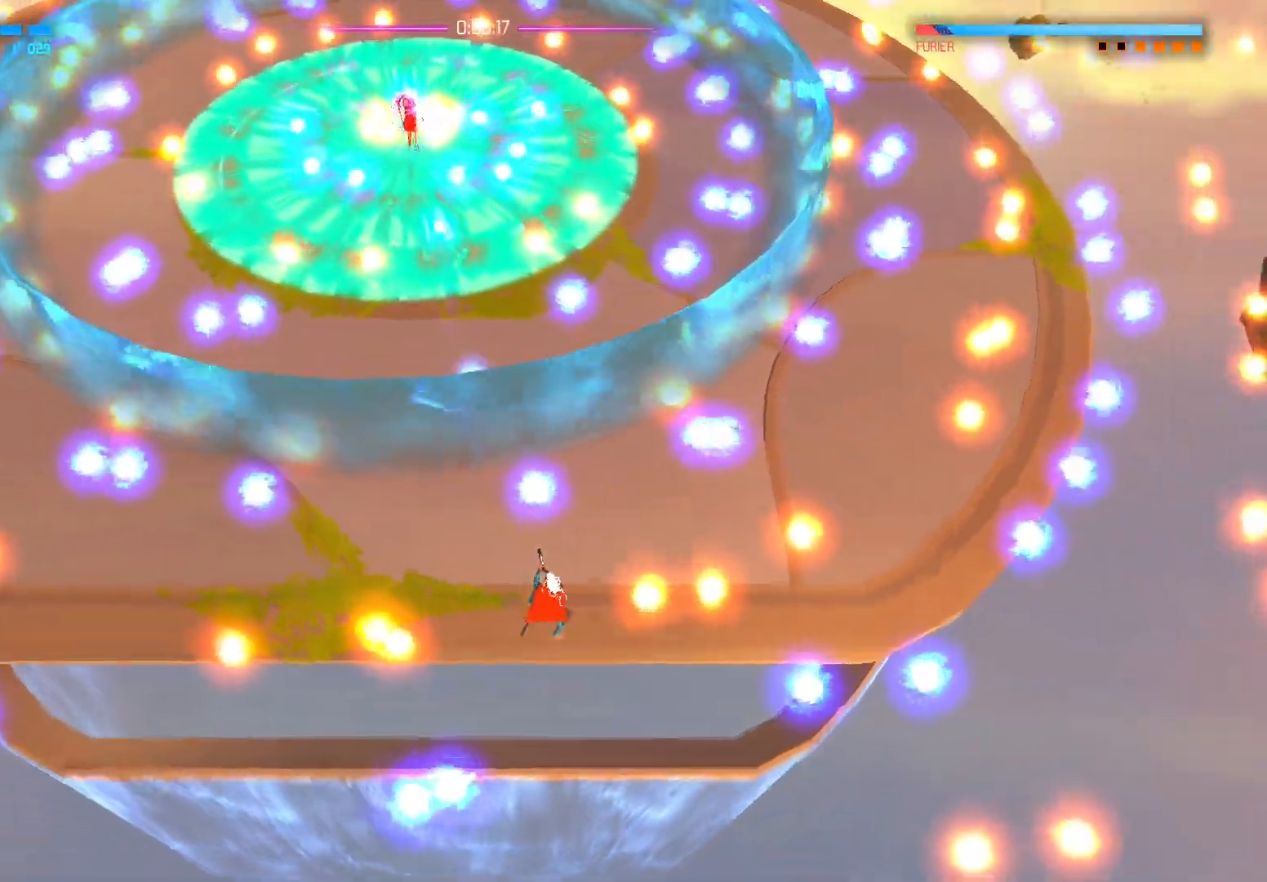
{"buttons": [], "left_stick": "down-left", "right_stick": "up", "events": [[167, "left_stick", "up"], [167, "right_stick", "center"], [250, "A", "down"], [283, "left_stick", "center"], [317, "A", "up"], [417, "left_stick", "left"], [417, "right_stick", "up"], [483, "left_stick", "down-left"]]}
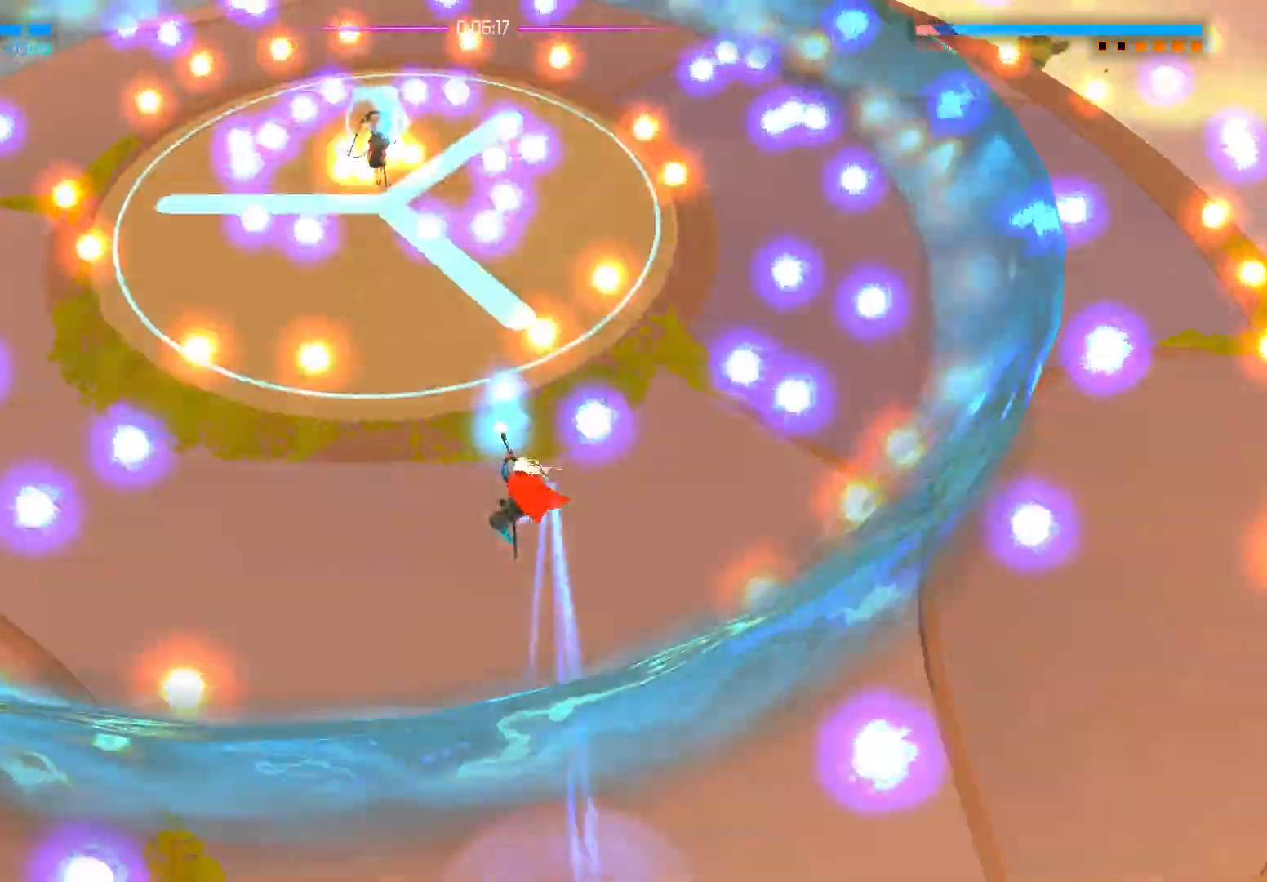
{"buttons": [], "left_stick": "center", "right_stick": "up", "events": [[17, "left_stick", "down"], [217, "left_stick", "left"], [333, "left_stick", "center"]]}
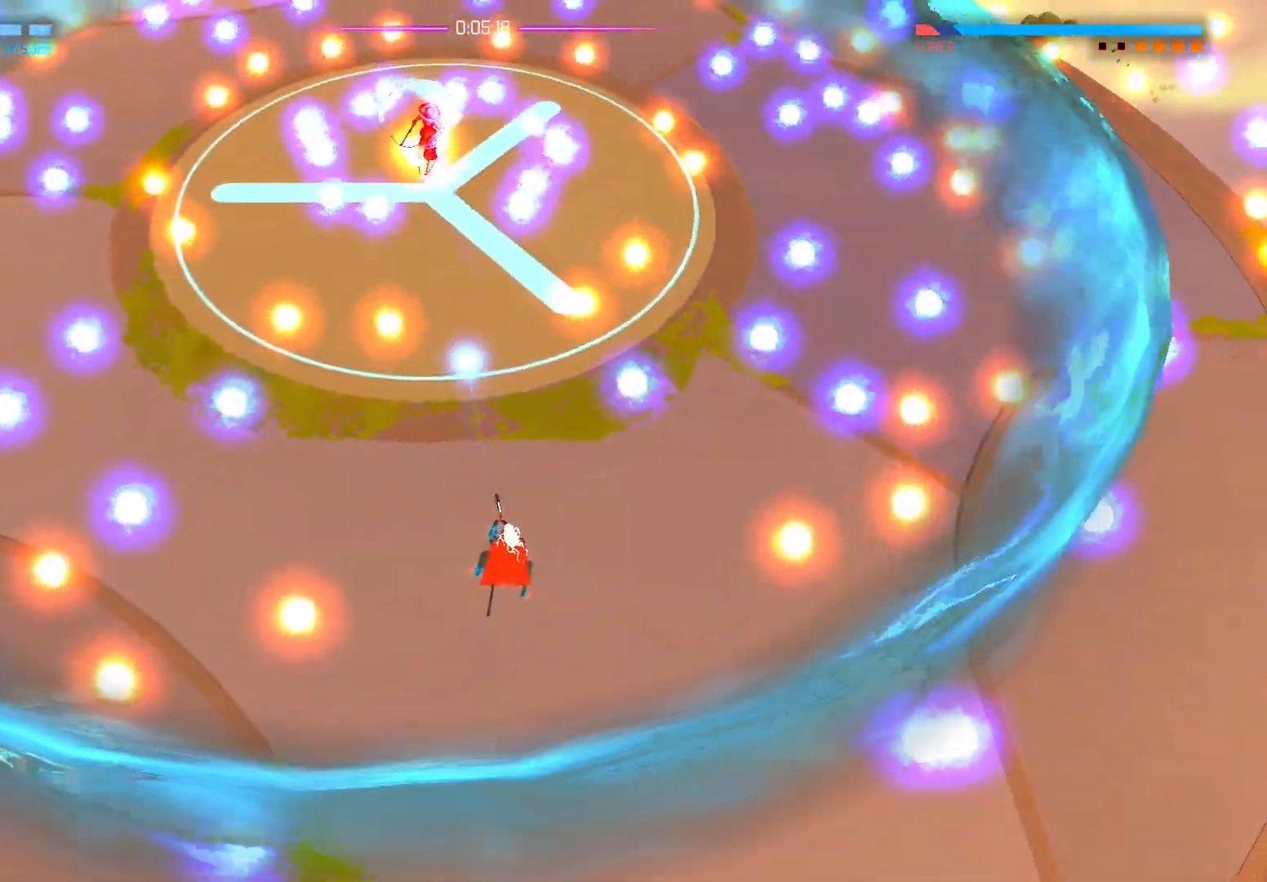
{"buttons": ["X"], "left_stick": "center", "right_stick": "center", "events": [[133, "left_stick", "up"], [200, "right_stick", "center"], [283, "X", "down"], [300, "left_stick", "center"]]}
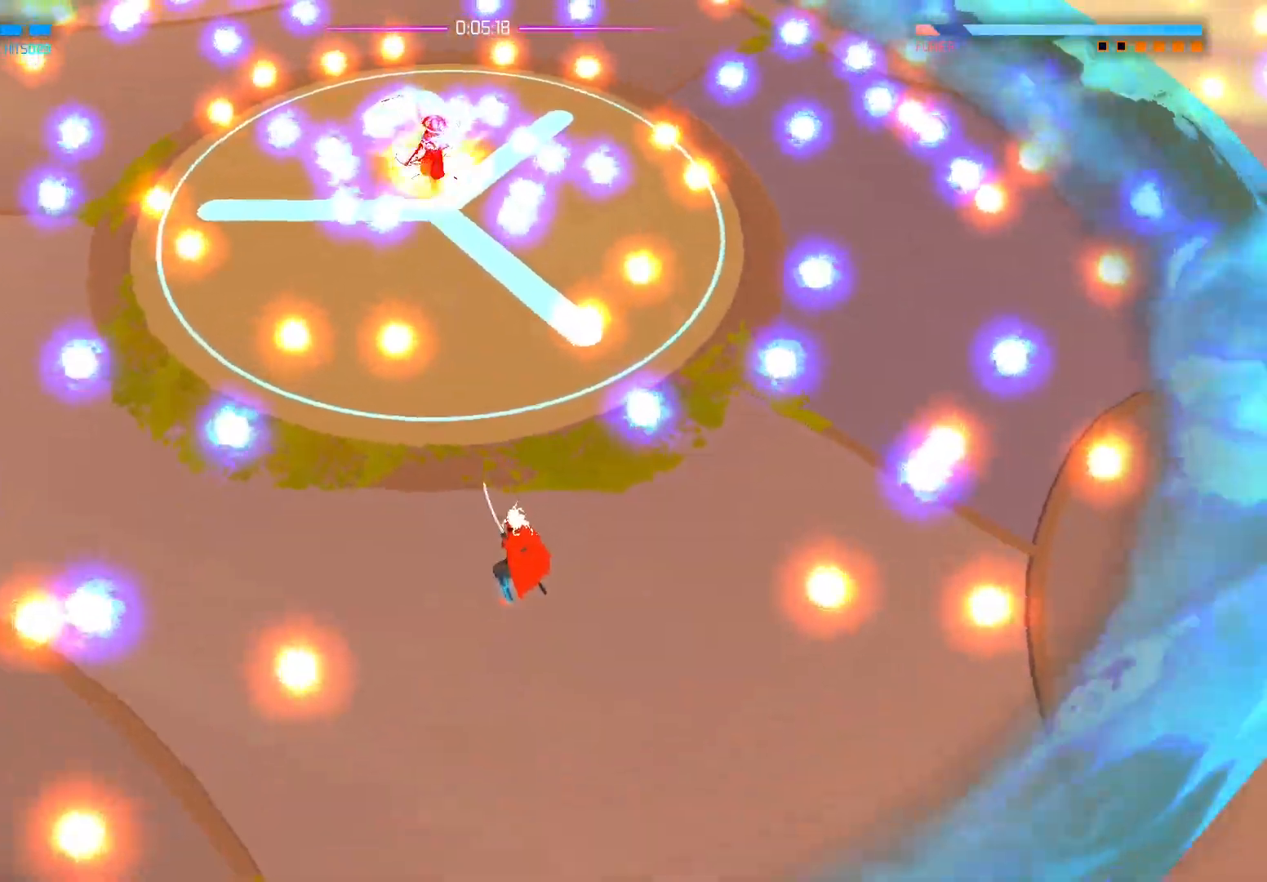
{"buttons": ["X"], "left_stick": "up", "right_stick": "center", "events": [[33, "left_stick", "down-right"], [167, "A", "down"], [283, "A", "up"], [317, "left_stick", "center"], [383, "left_stick", "up"]]}
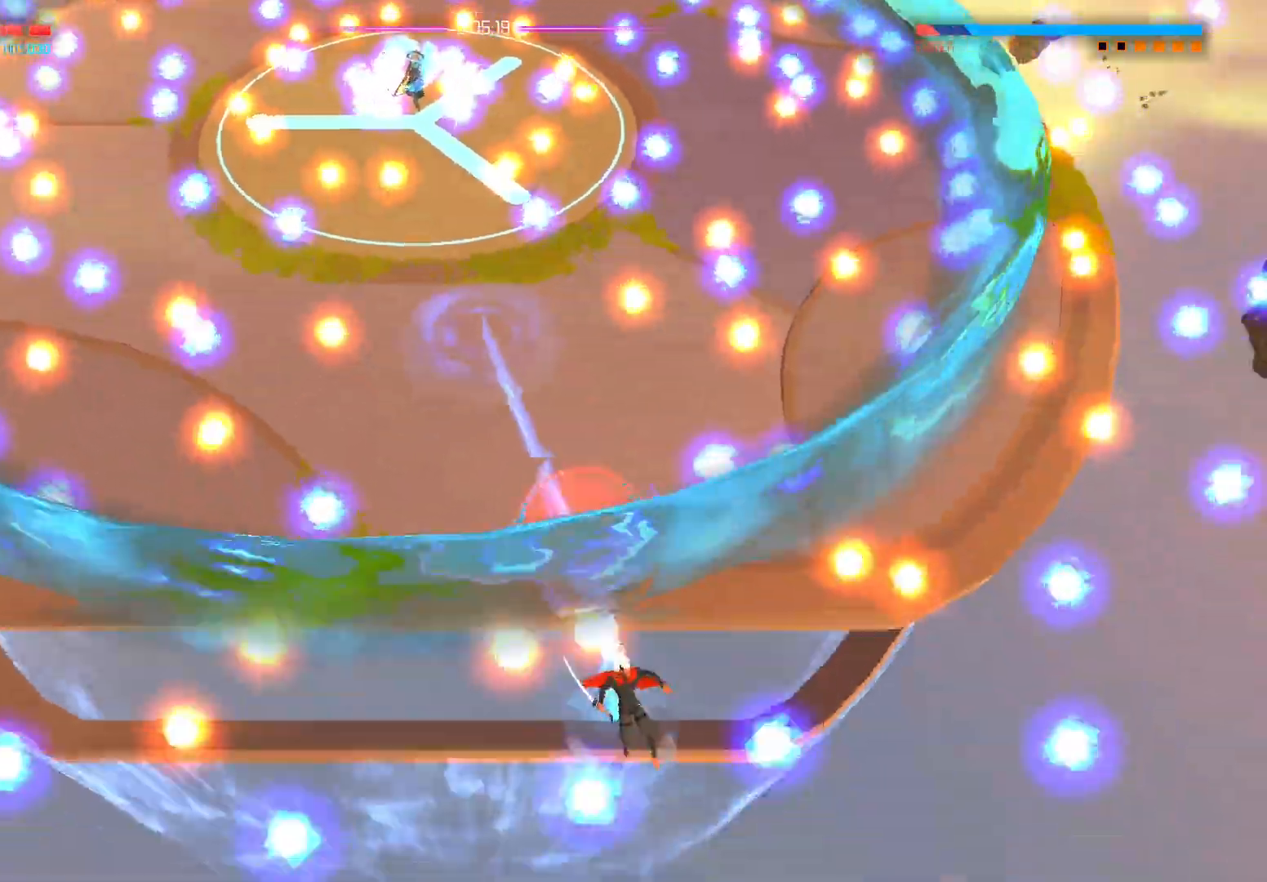
{"buttons": [], "left_stick": "center", "right_stick": "center", "events": [[250, "X", "up"], [267, "left_stick", "center"]]}
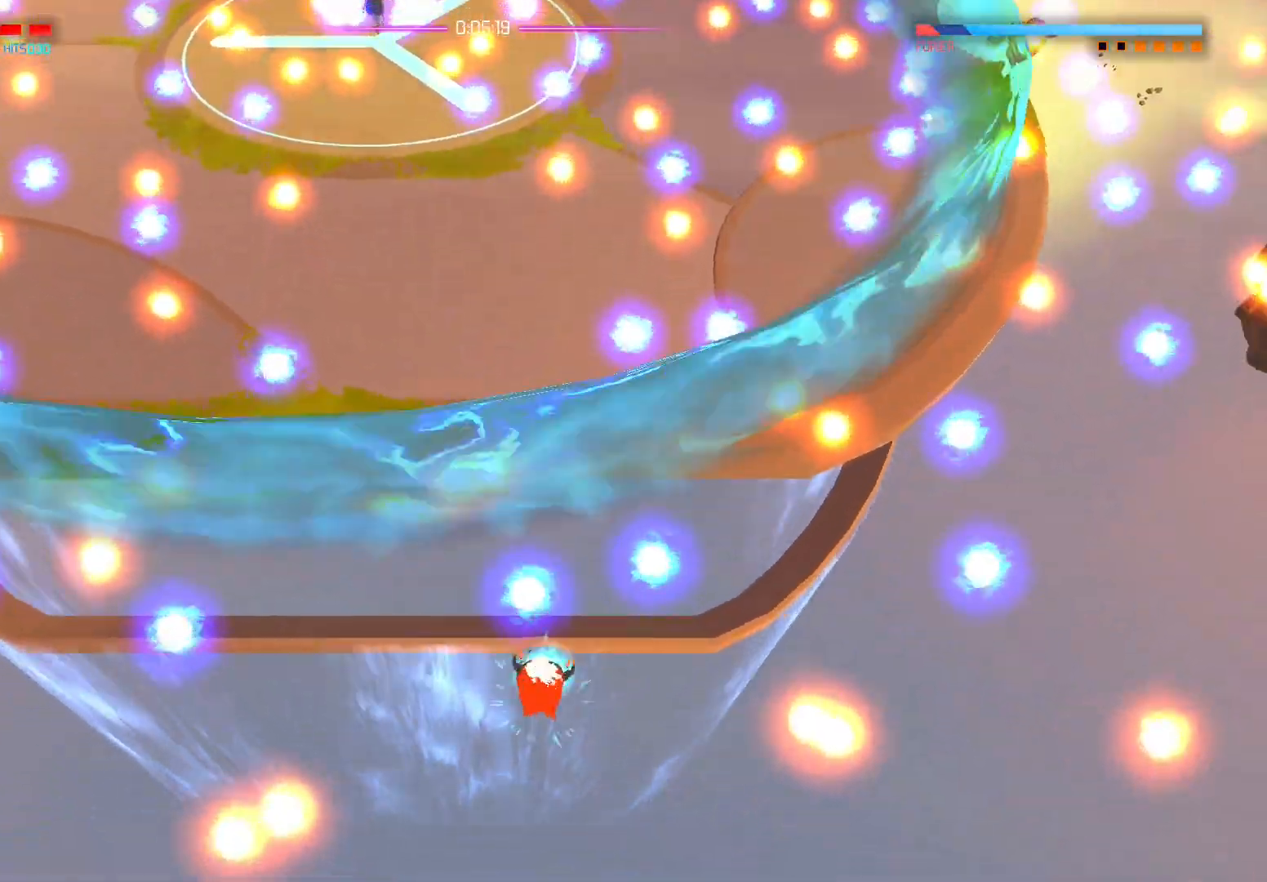
{"buttons": [], "left_stick": "center", "right_stick": "center", "events": []}
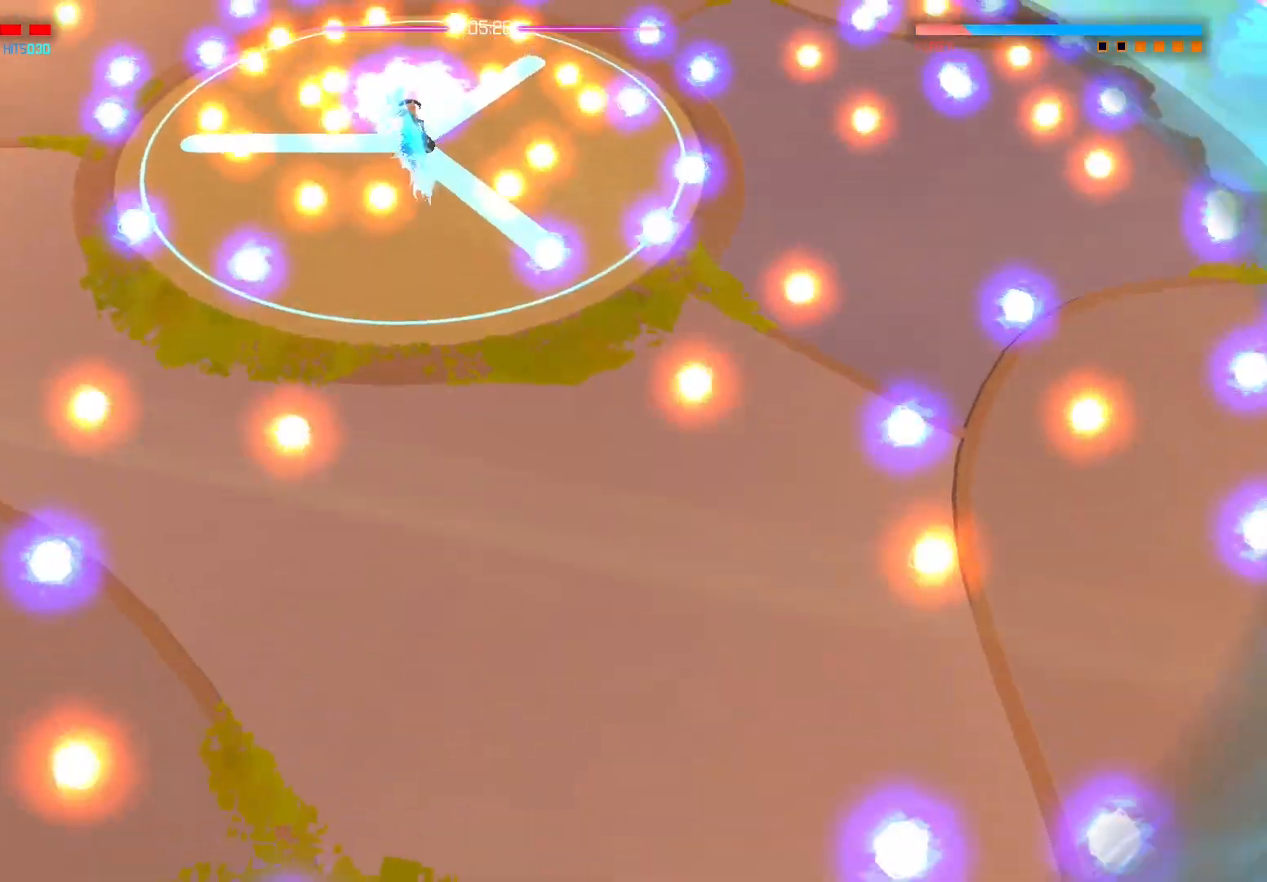
{"buttons": [], "left_stick": "center", "right_stick": "center", "events": []}
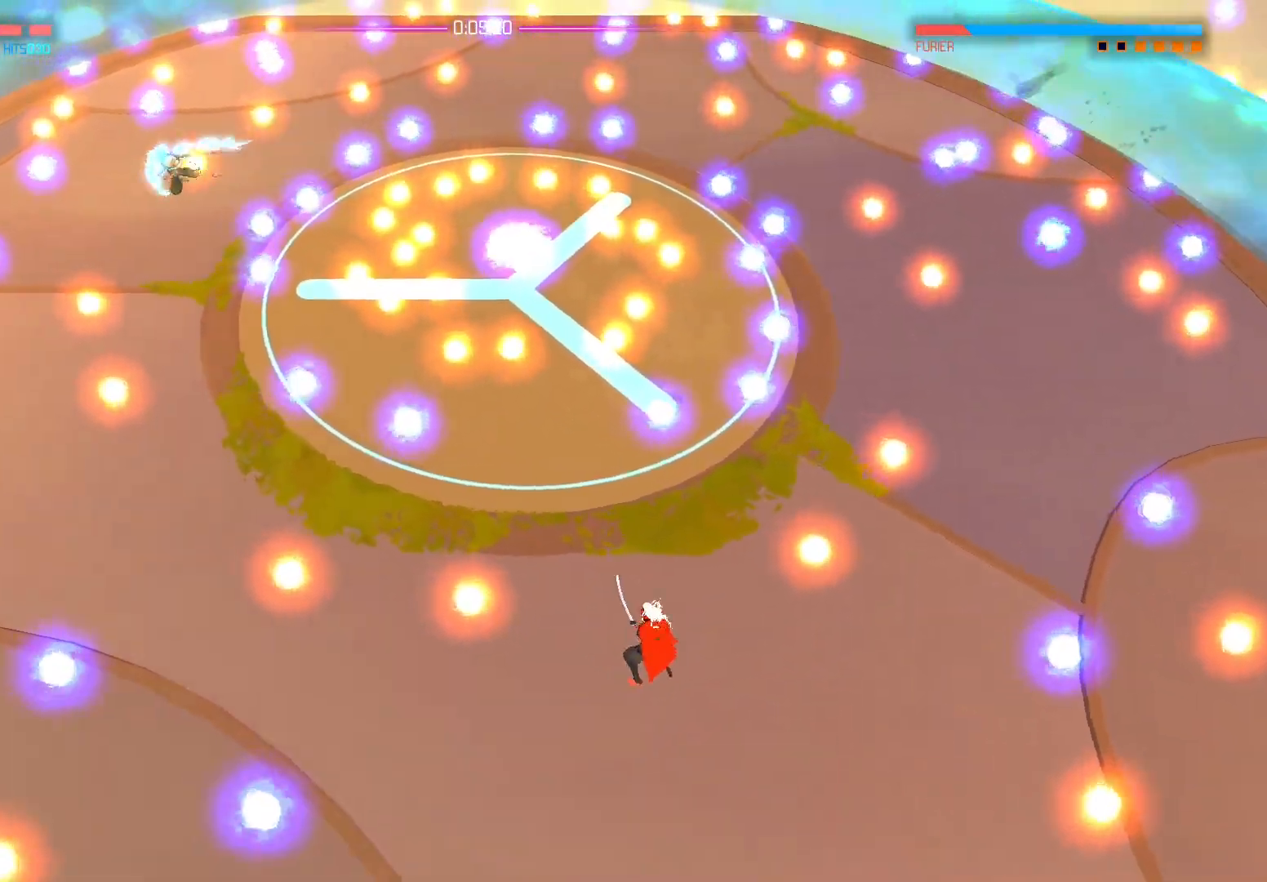
{"buttons": [], "left_stick": "down-left", "right_stick": "up-left", "events": [[50, "right_stick", "up-left"], [100, "left_stick", "down"], [183, "left_stick", "center"], [233, "left_stick", "right"], [350, "left_stick", "down"], [483, "left_stick", "down-left"]]}
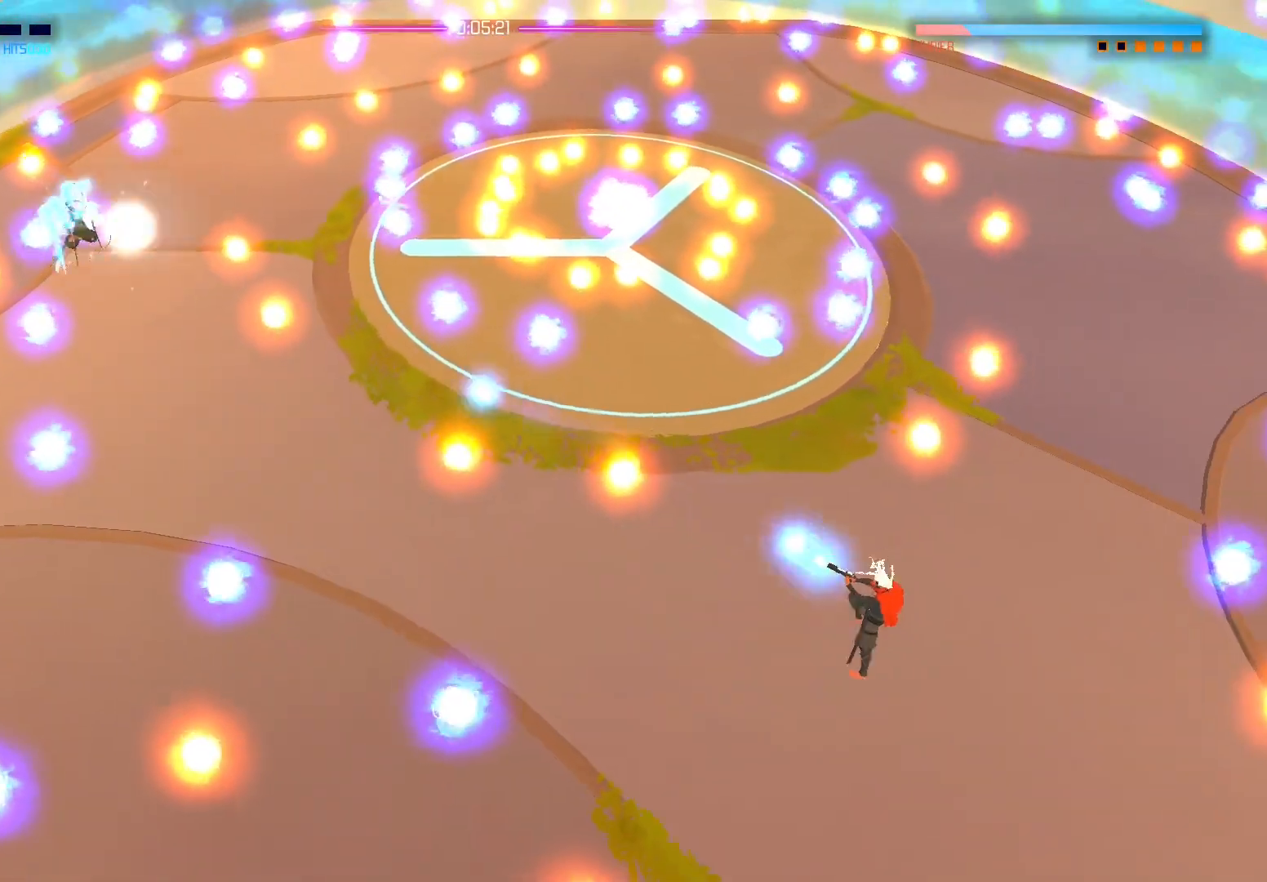
{"buttons": [], "left_stick": "right", "right_stick": "up-left", "events": [[167, "left_stick", "center"], [333, "left_stick", "right"]]}
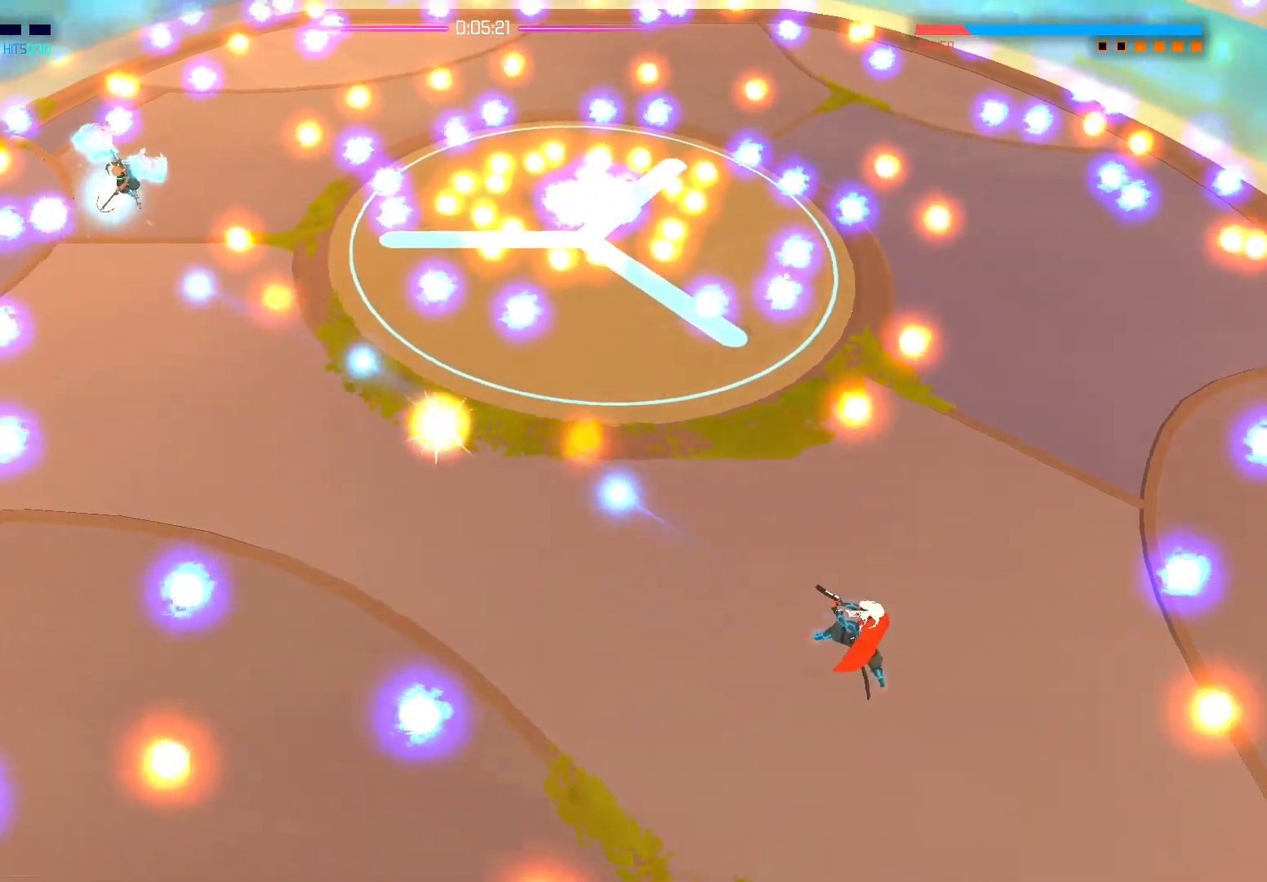
{"buttons": [], "left_stick": "center", "right_stick": "up-left", "events": [[333, "left_stick", "center"]]}
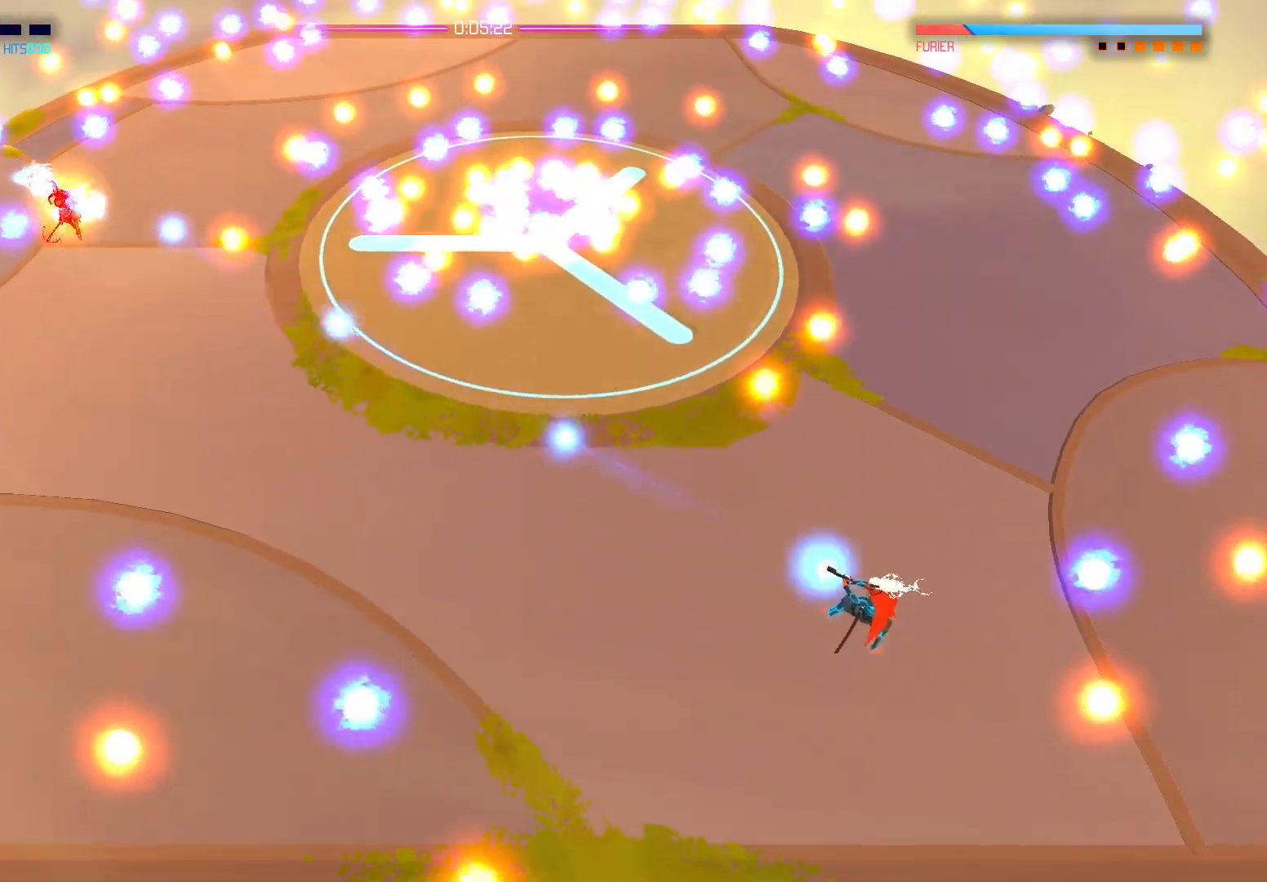
{"buttons": [], "left_stick": "right", "right_stick": "up-left", "events": [[333, "left_stick", "up"], [483, "left_stick", "right"]]}
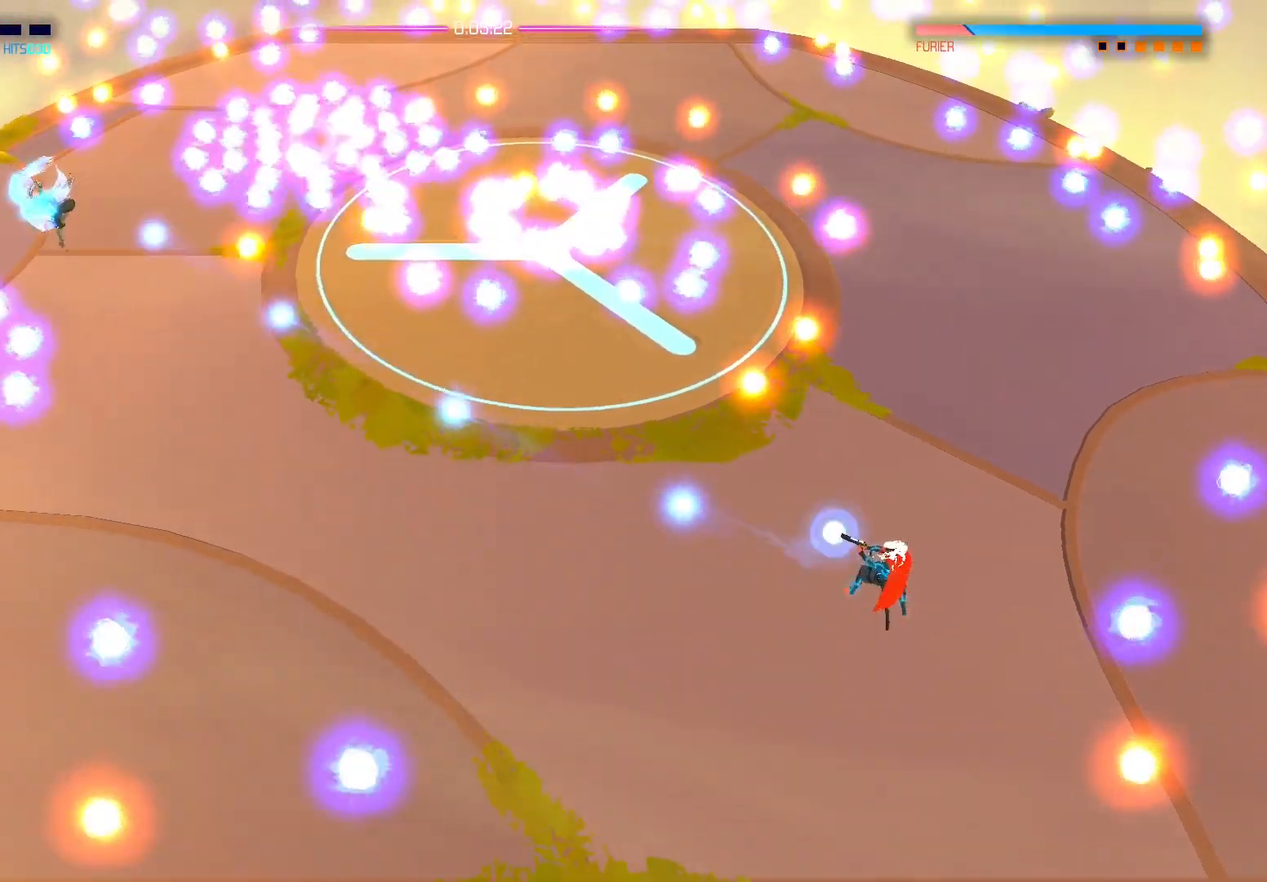
{"buttons": [], "left_stick": "left", "right_stick": "up-left", "events": [[117, "left_stick", "center"], [467, "left_stick", "left"]]}
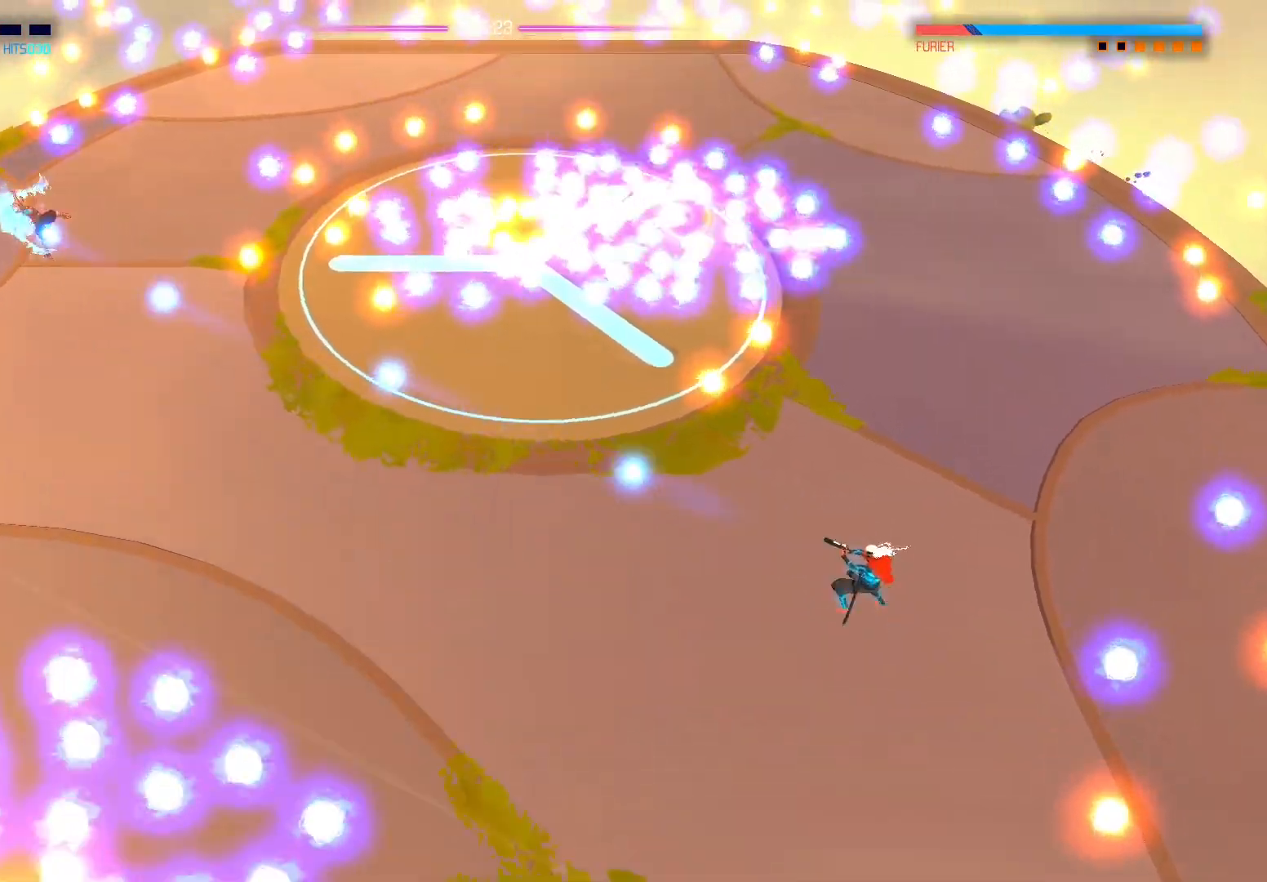
{"buttons": [], "left_stick": "up-left", "right_stick": "center", "events": [[17, "right_stick", "center"], [117, "A", "down"], [217, "A", "up"], [450, "left_stick", "up-left"]]}
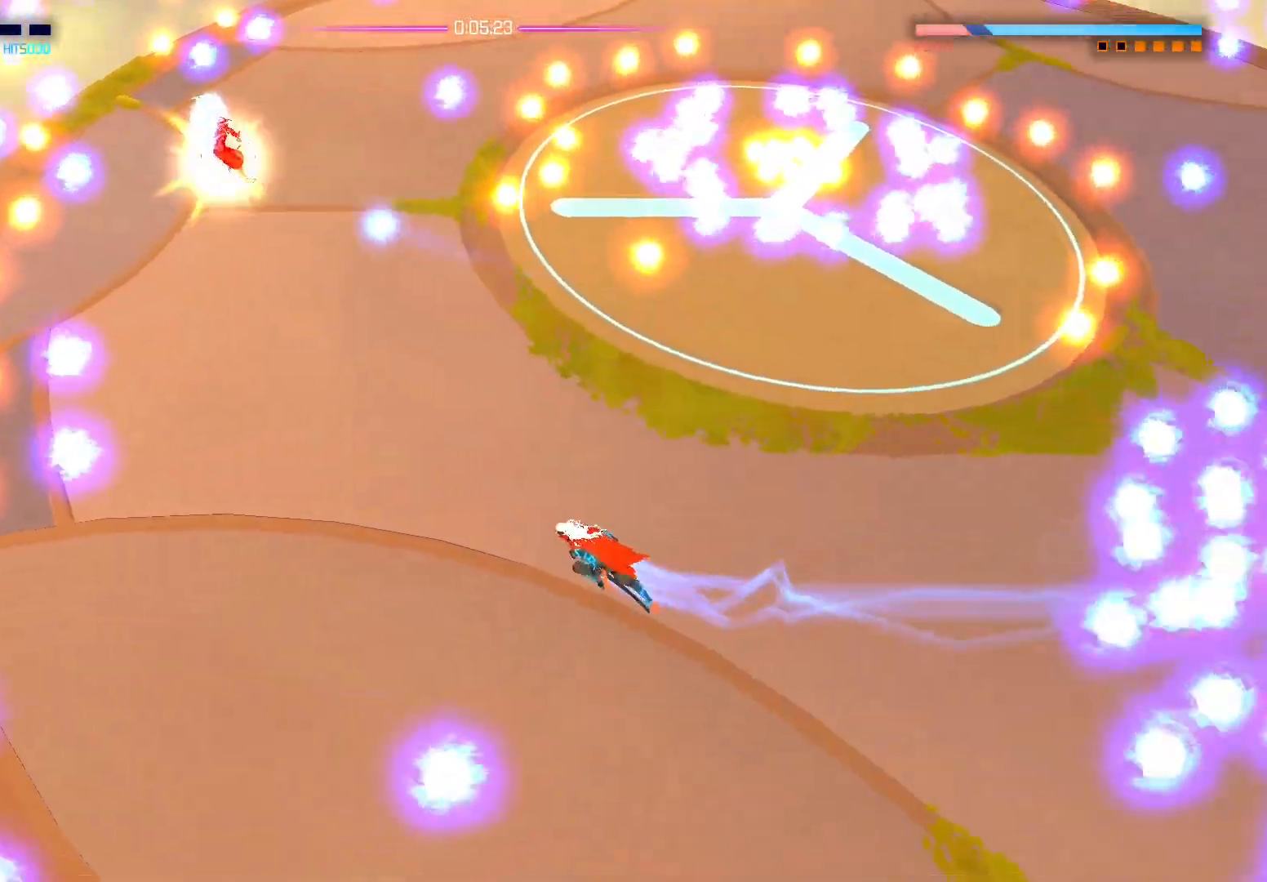
{"buttons": [], "left_stick": "up", "right_stick": "up-left", "events": [[200, "right_stick", "up-left"], [233, "left_stick", "left"], [417, "left_stick", "up"]]}
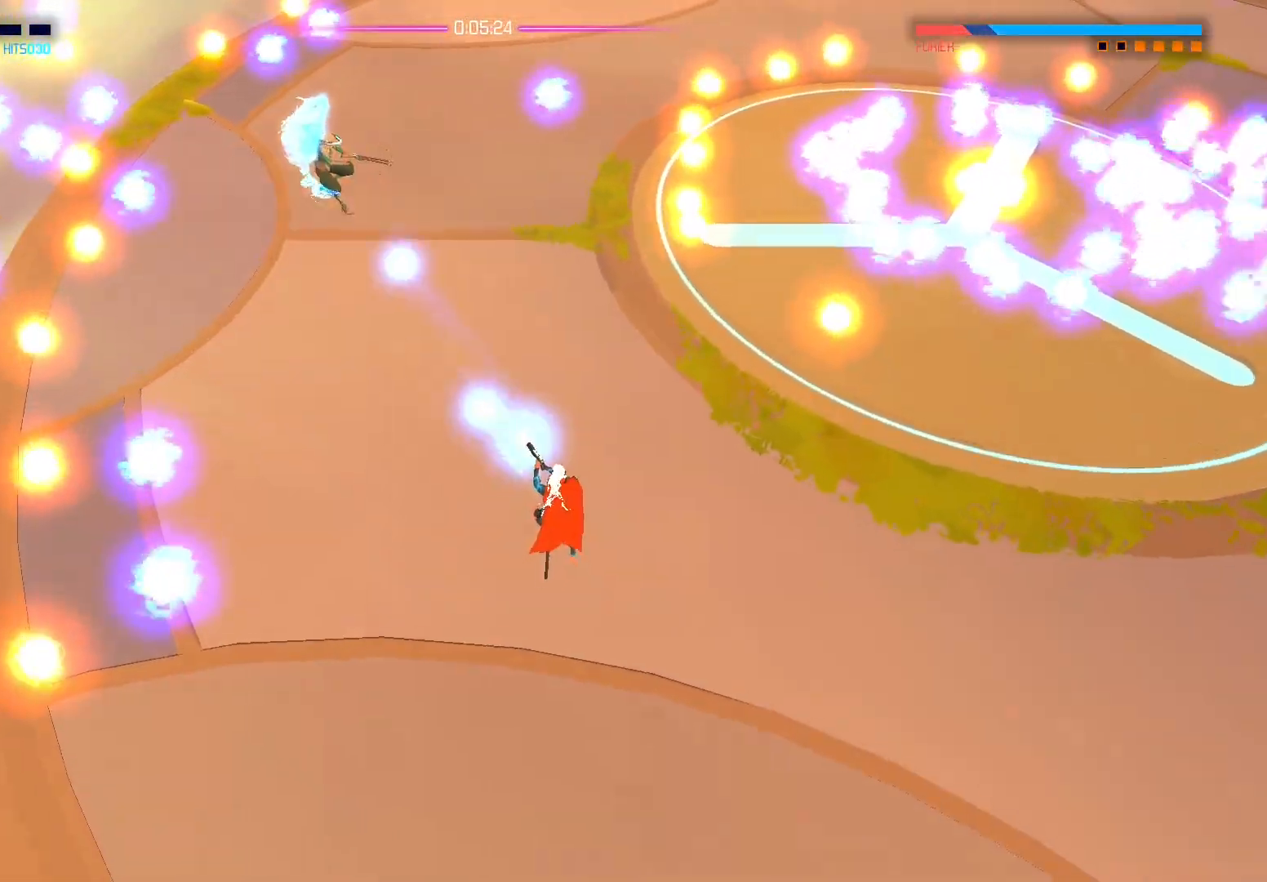
{"buttons": [], "left_stick": "down-right", "right_stick": "up-left", "events": [[117, "left_stick", "right"], [133, "right_stick", "center"], [233, "A", "down"], [333, "A", "up"], [400, "left_stick", "down-right"], [467, "right_stick", "up-left"]]}
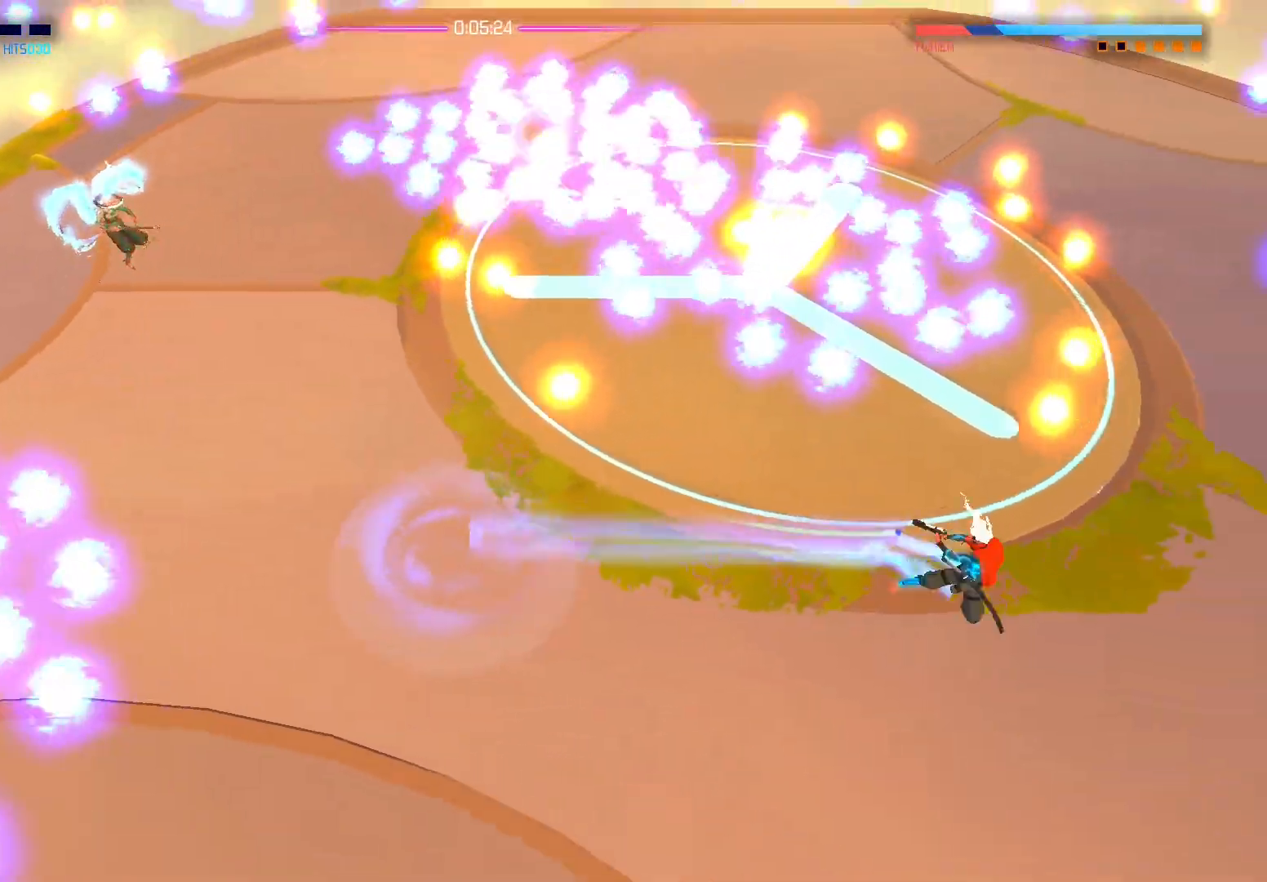
{"buttons": [], "left_stick": "left", "right_stick": "up-left", "events": [[100, "left_stick", "down"], [383, "left_stick", "left"]]}
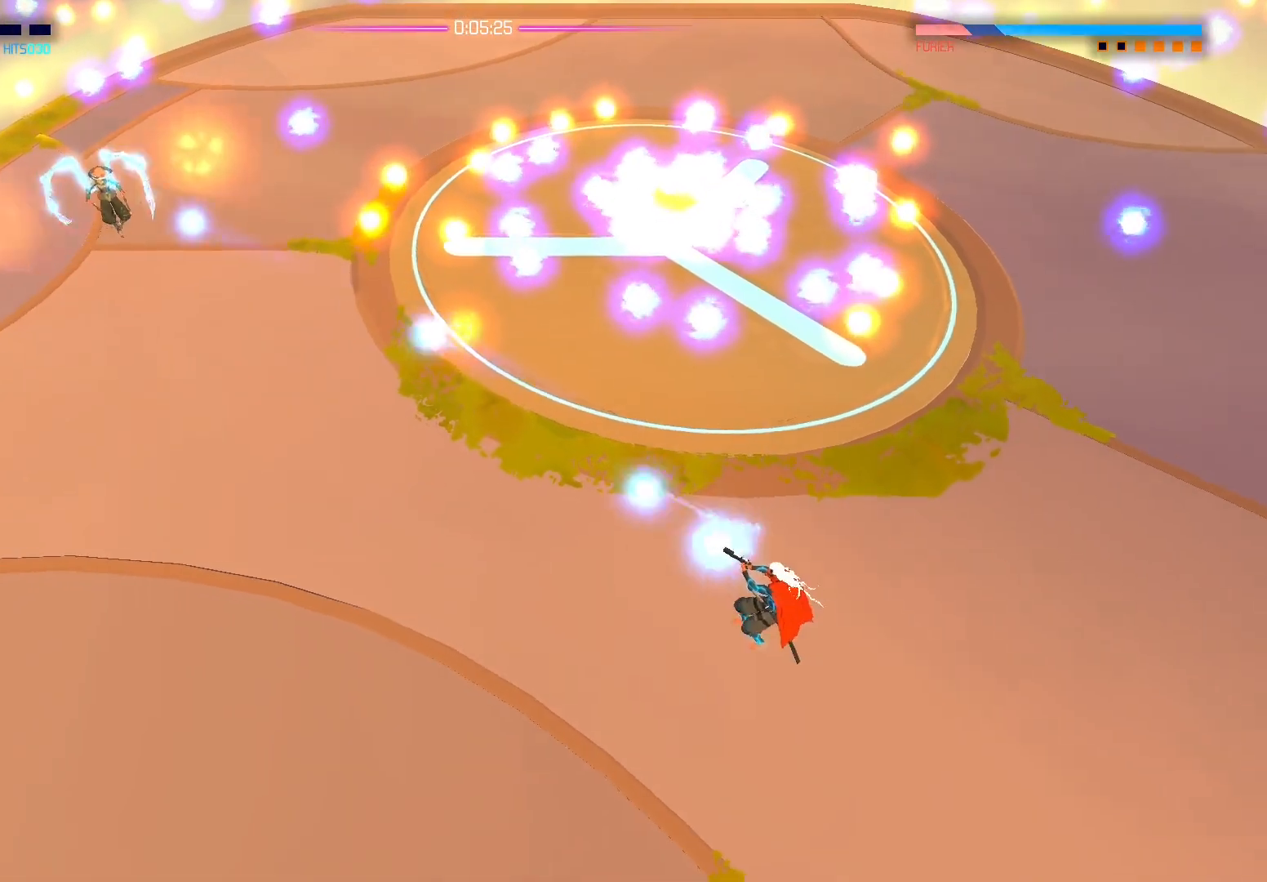
{"buttons": [], "left_stick": "up-left", "right_stick": "up-left", "events": [[200, "left_stick", "up-left"]]}
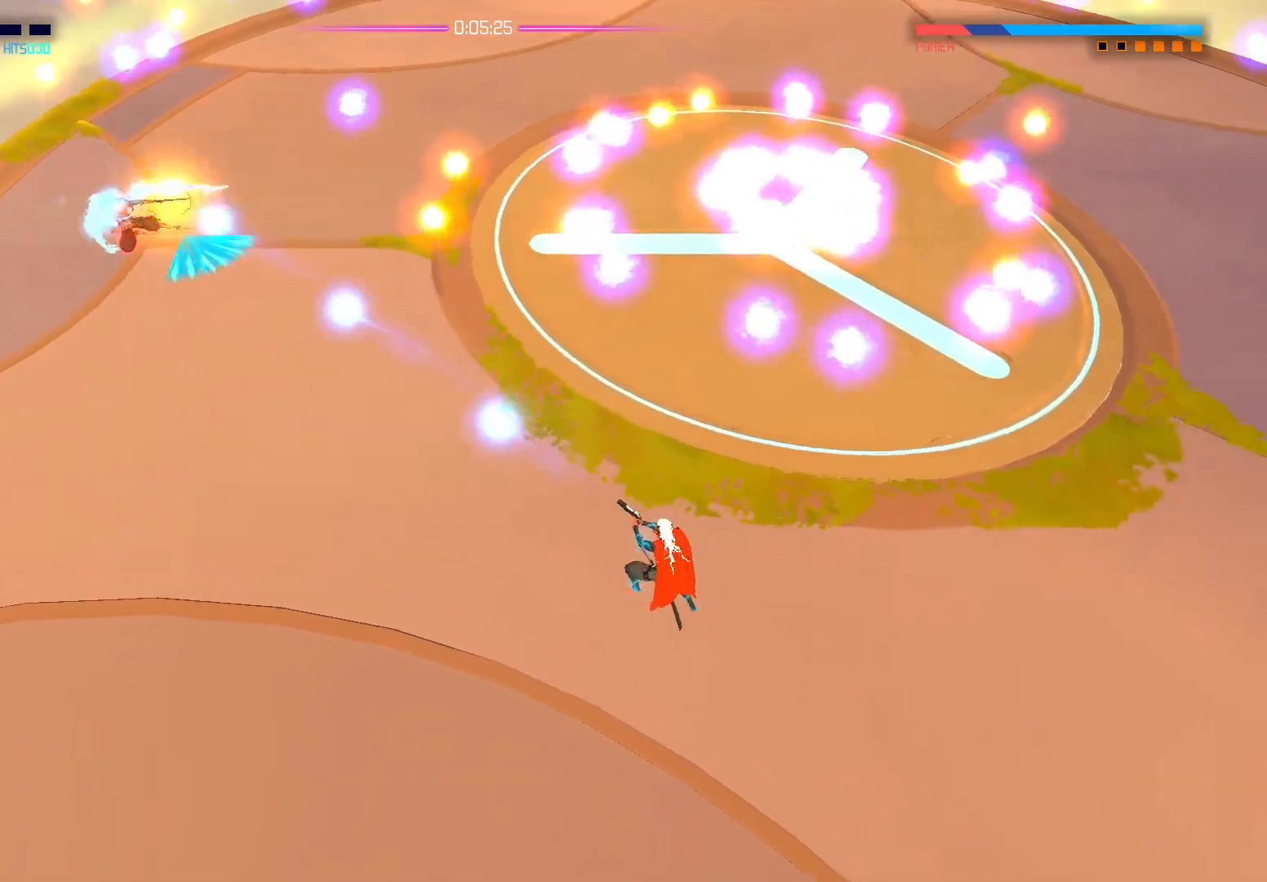
{"buttons": [], "left_stick": "down-right", "right_stick": "center", "events": [[233, "left_stick", "down-right"], [283, "right_stick", "center"]]}
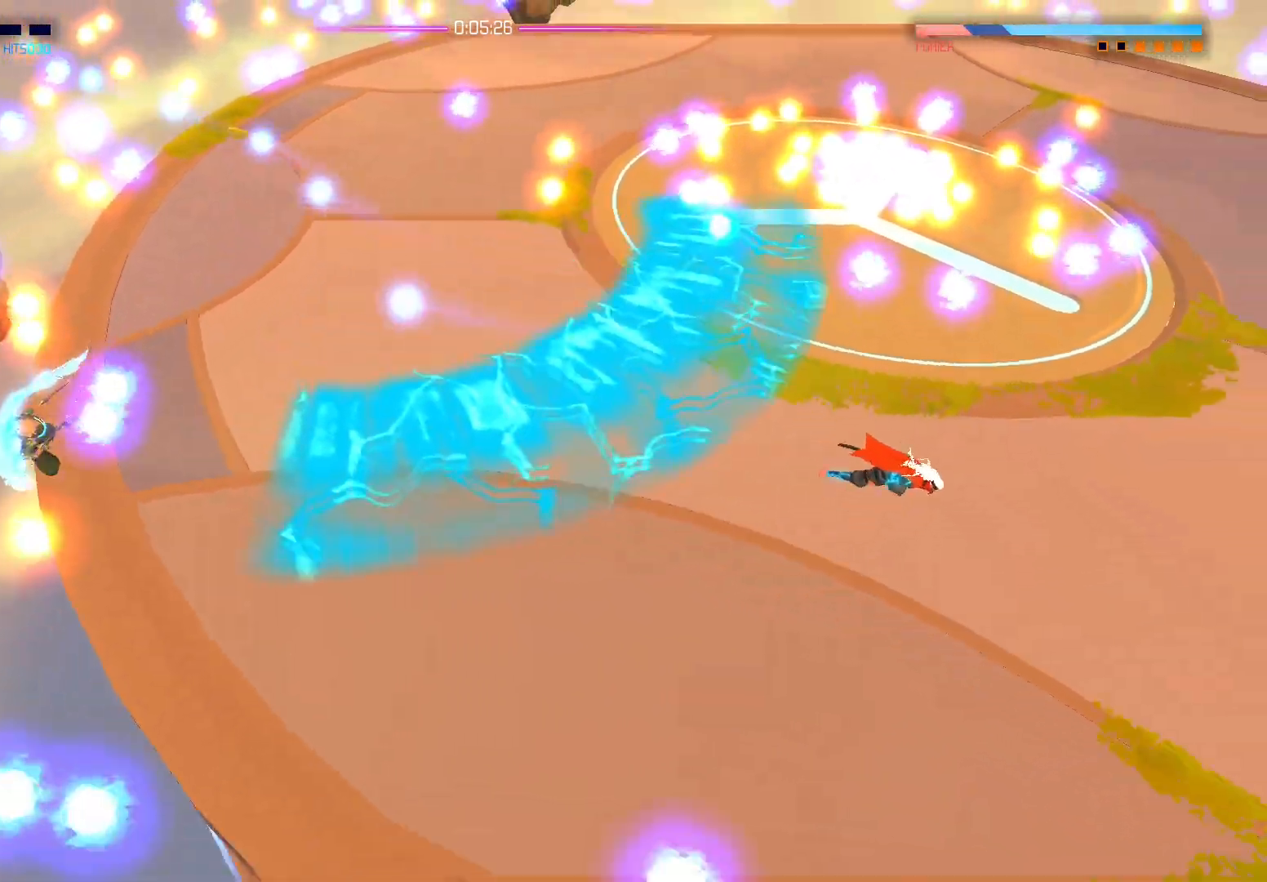
{"buttons": [], "left_stick": "right", "right_stick": "center", "events": [[67, "A", "down"], [133, "left_stick", "right"], [167, "A", "up"]]}
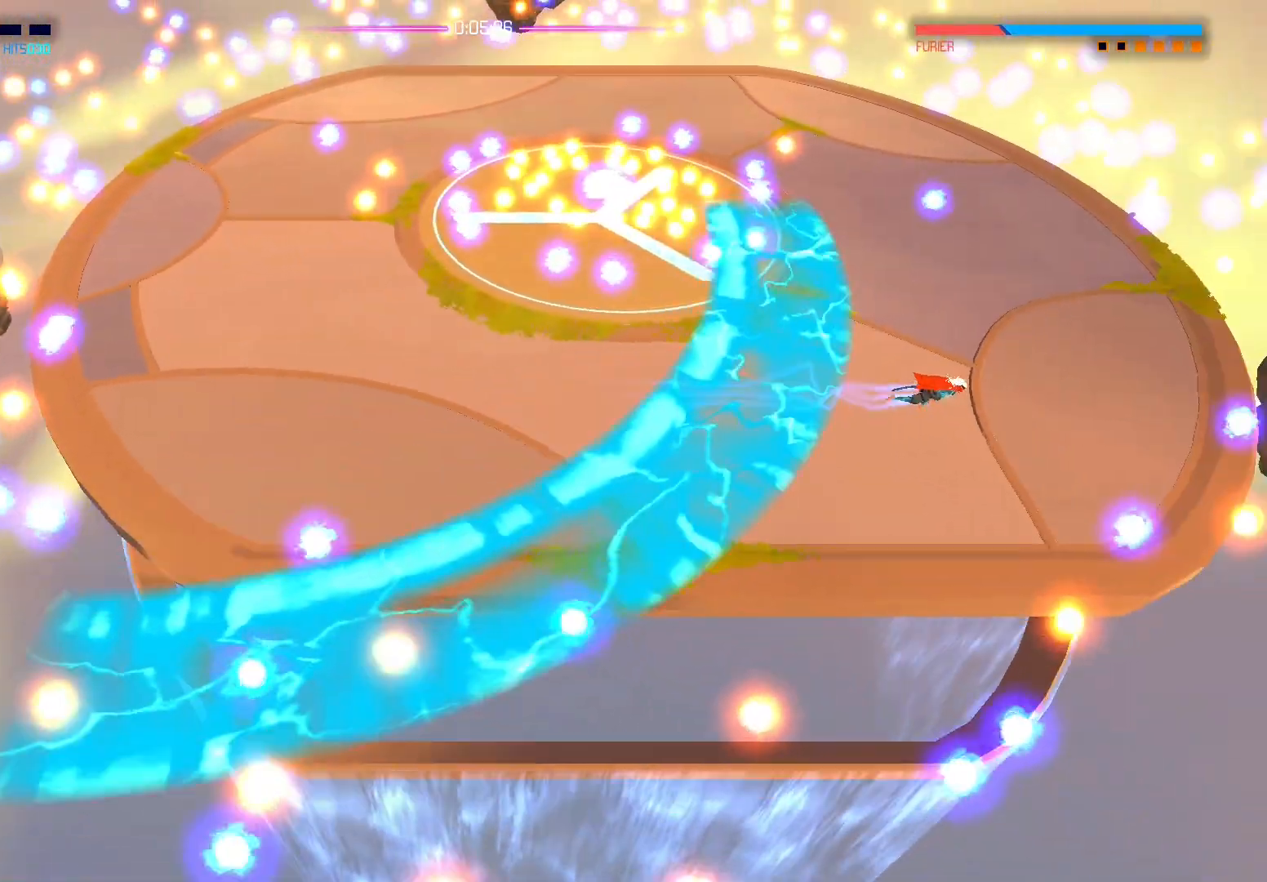
{"buttons": [], "left_stick": "center", "right_stick": "center", "events": [[17, "left_stick", "down-right"], [117, "A", "down"], [117, "left_stick", "left"], [167, "A", "up"], [200, "left_stick", "center"]]}
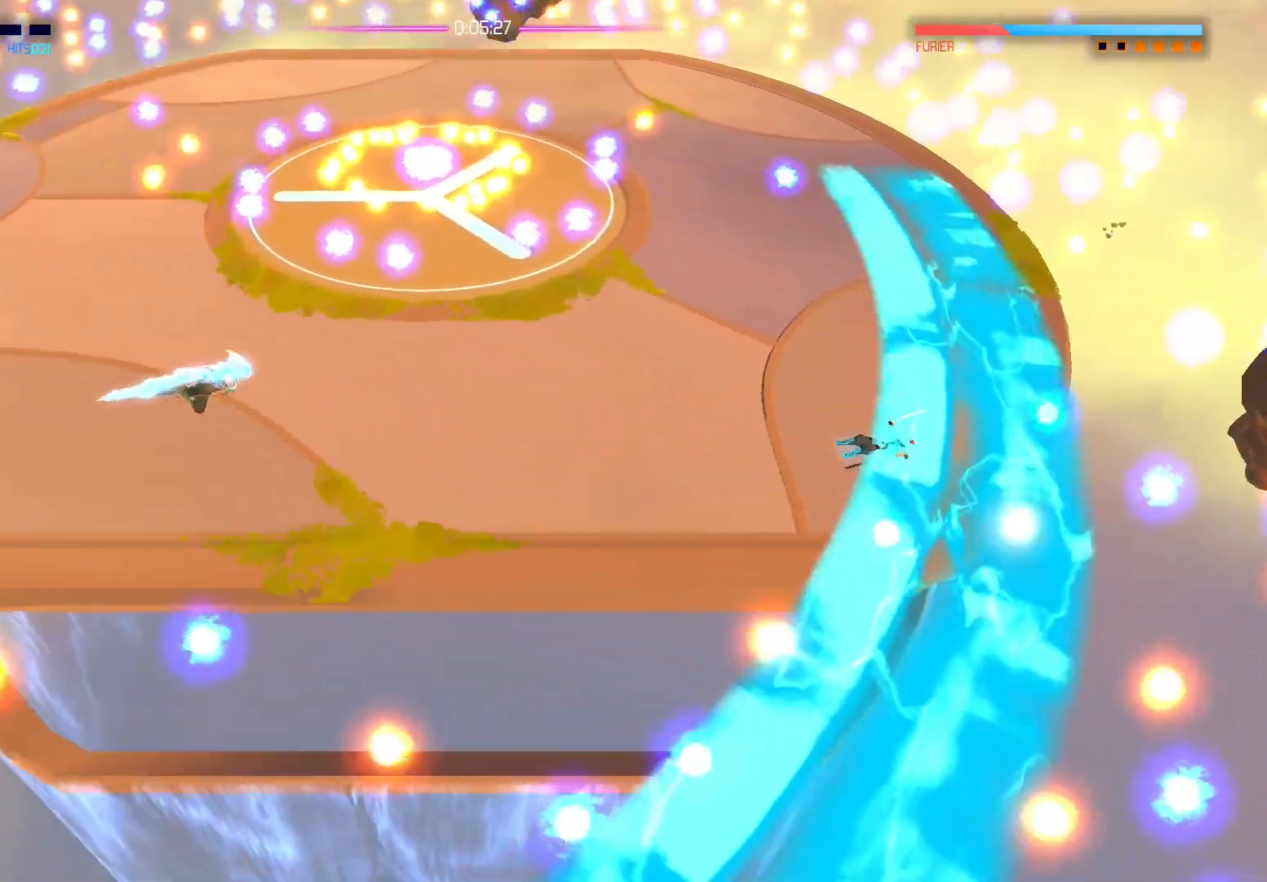
{"buttons": [], "left_stick": "left", "right_stick": "up-right", "events": [[200, "right_stick", "up-left"], [233, "left_stick", "left"], [500, "right_stick", "up-right"]]}